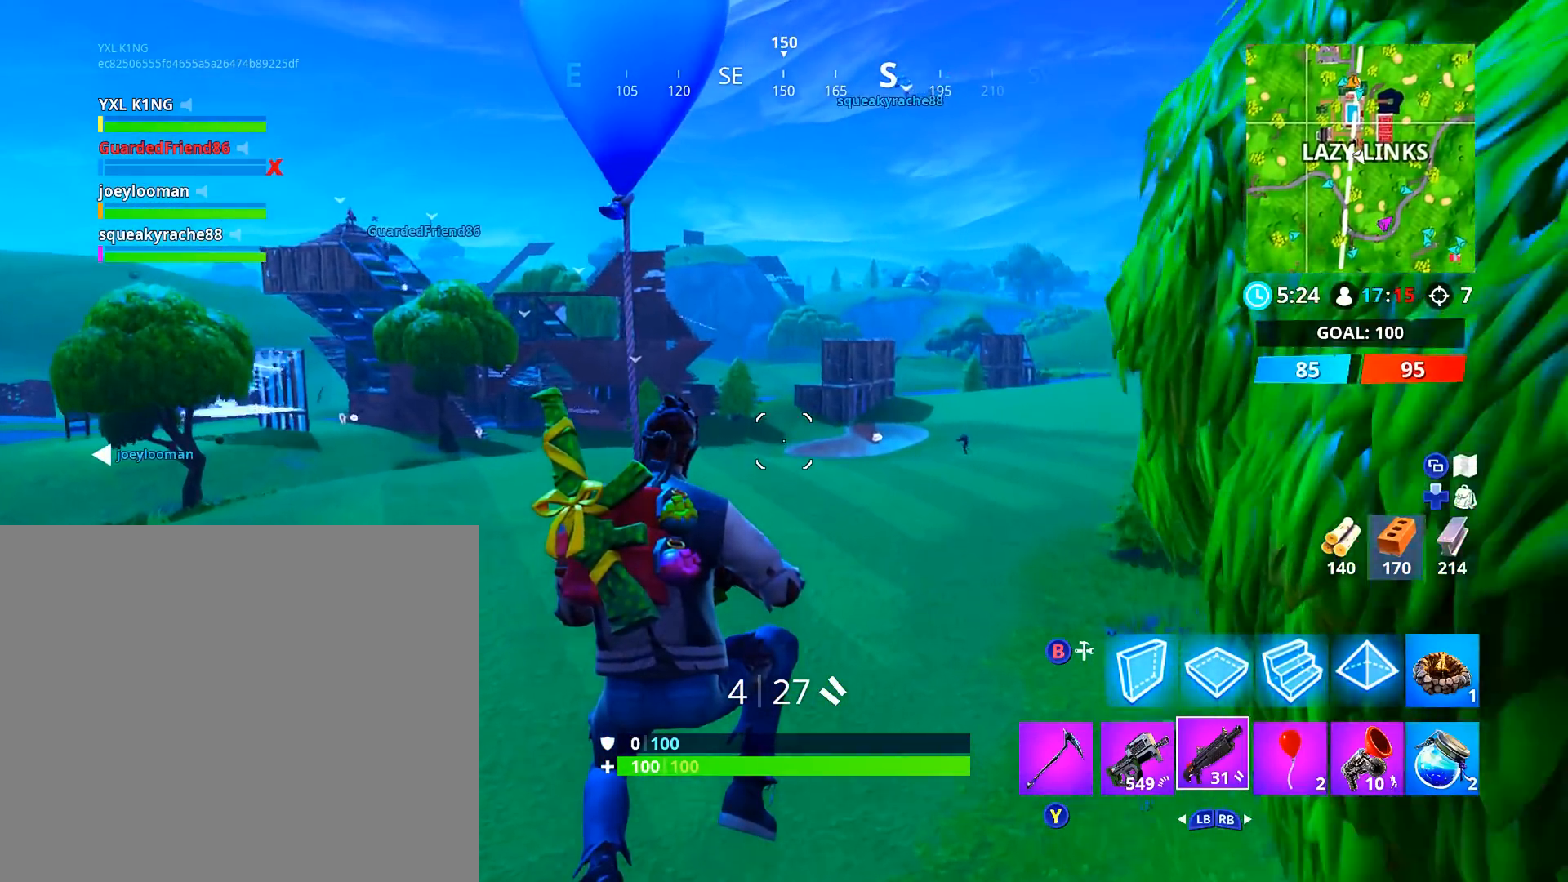
Gameplay with a controller (Xbox layout); each line is a JSON object with the inputs held at the frame after it. "events" lists button and stick changes between this image and that frame as [ms after this image, input, new state], when the widget could be followed in between.
{"buttons": [], "left_stick": "up", "right_stick": "center", "events": []}
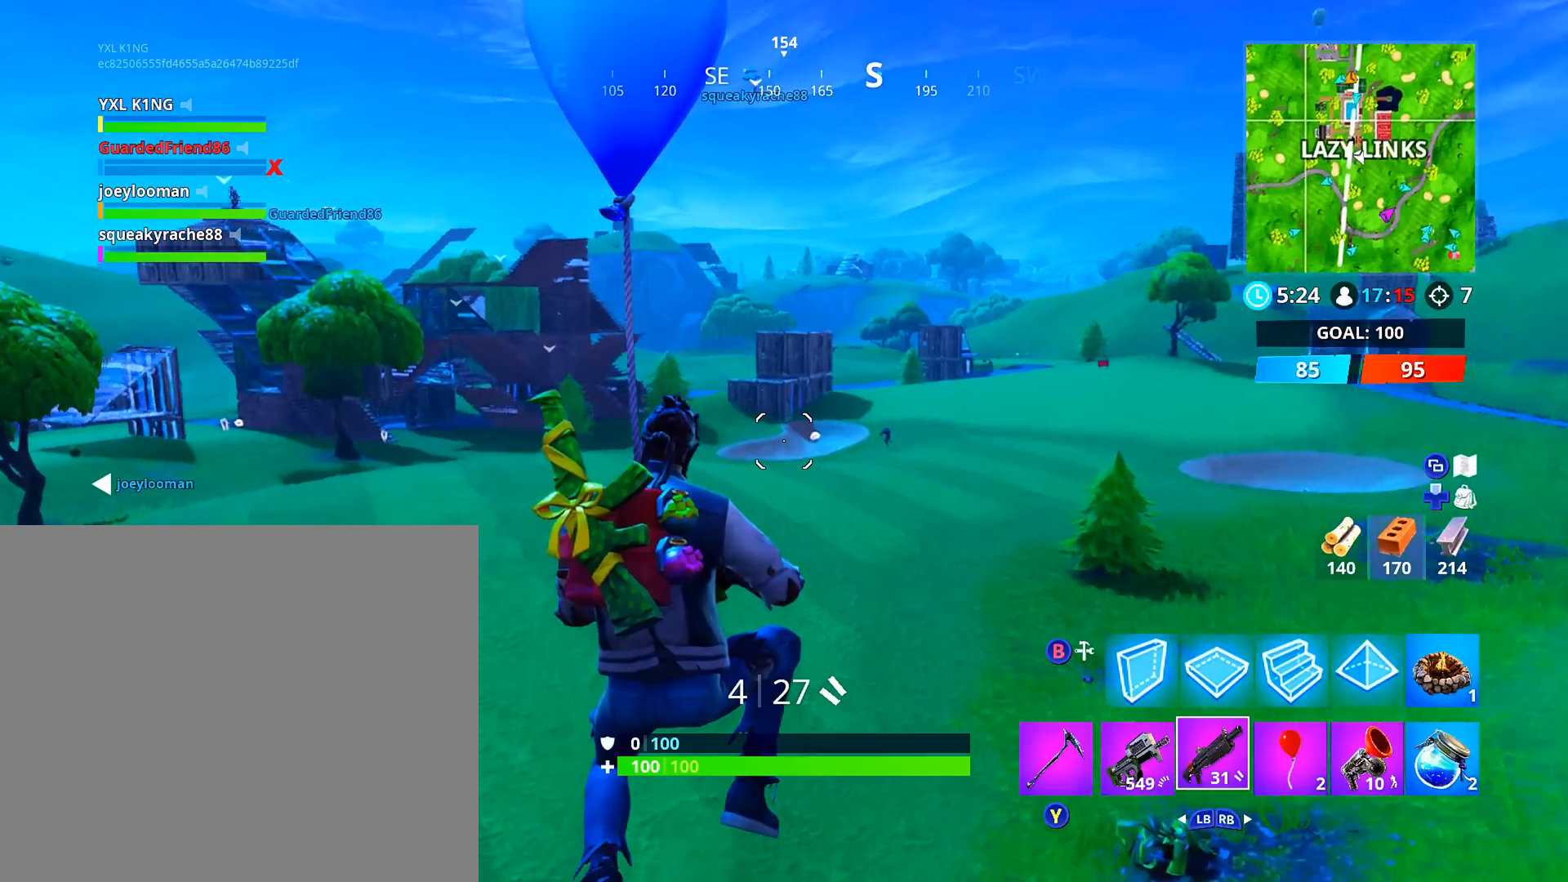
{"buttons": [], "left_stick": "up", "right_stick": "center", "events": []}
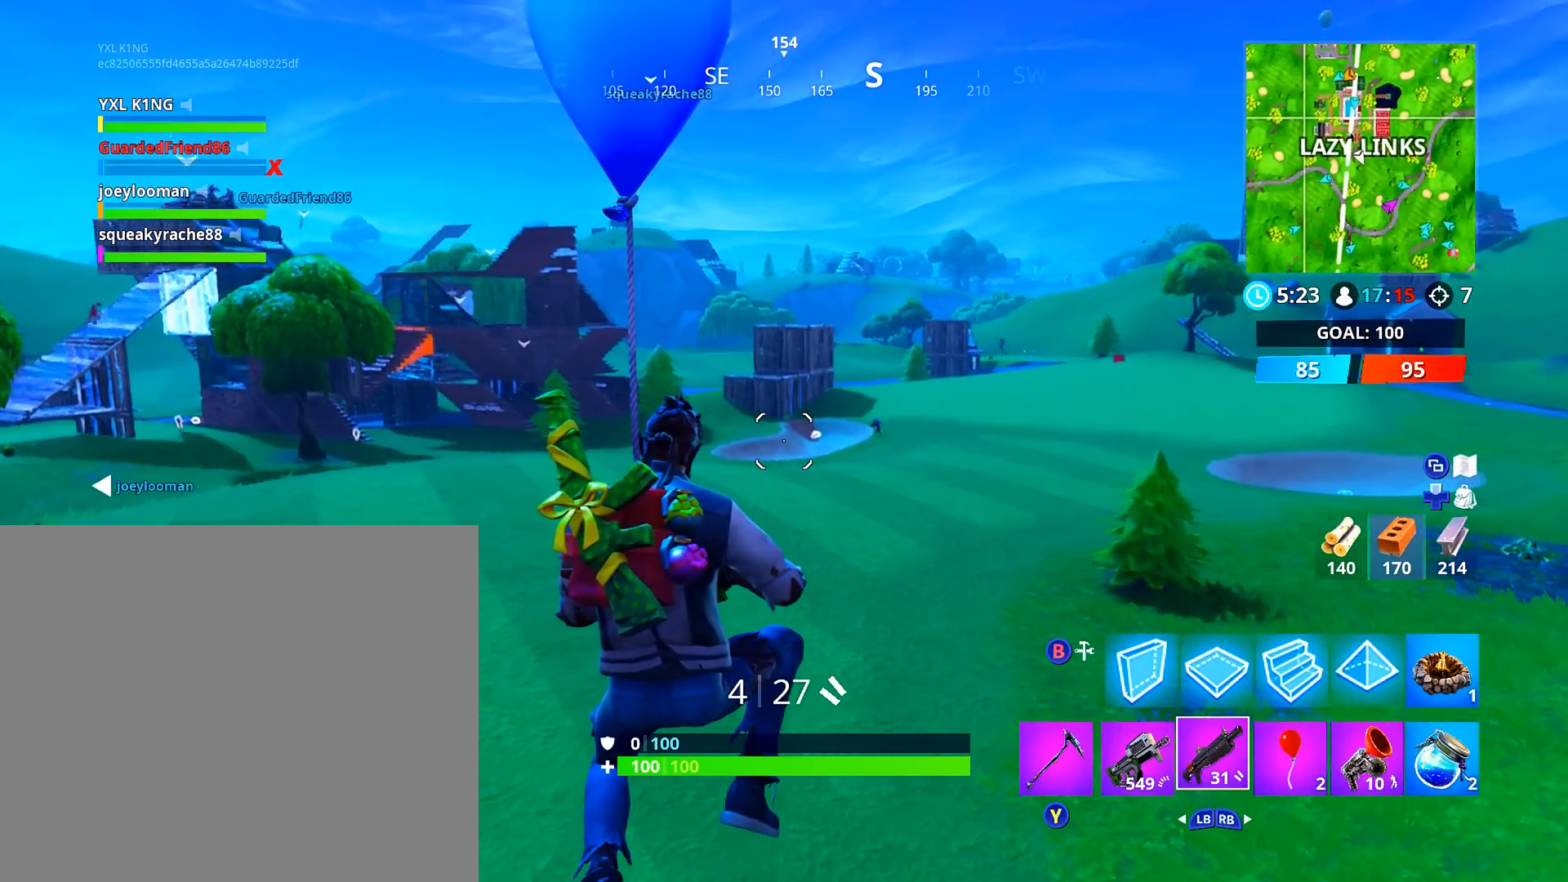
{"buttons": [], "left_stick": "up", "right_stick": "center", "events": []}
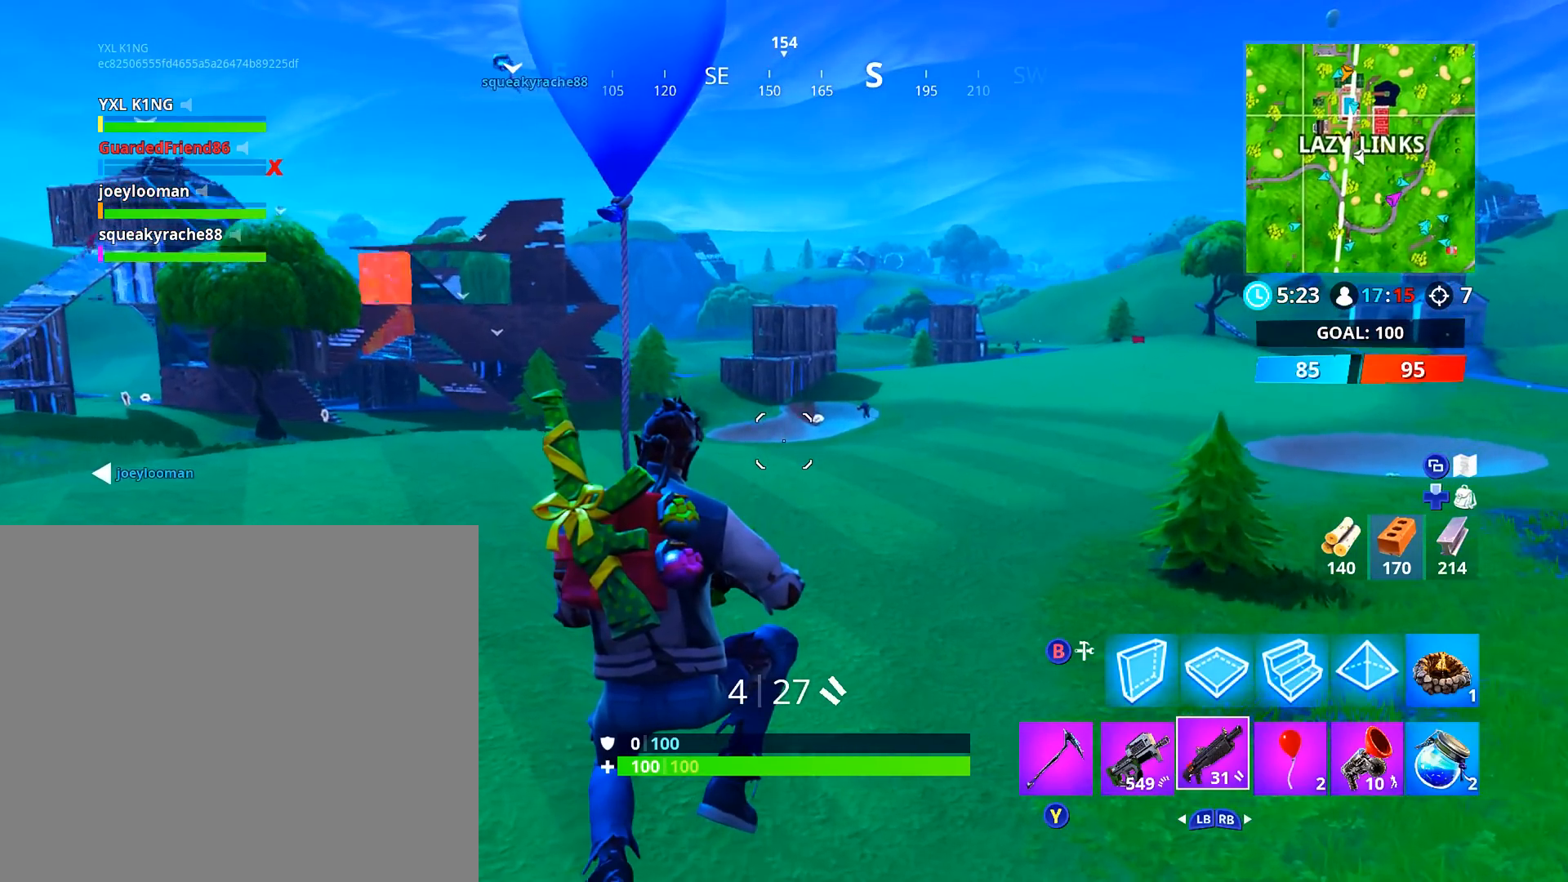
{"buttons": [], "left_stick": "up", "right_stick": "center", "events": []}
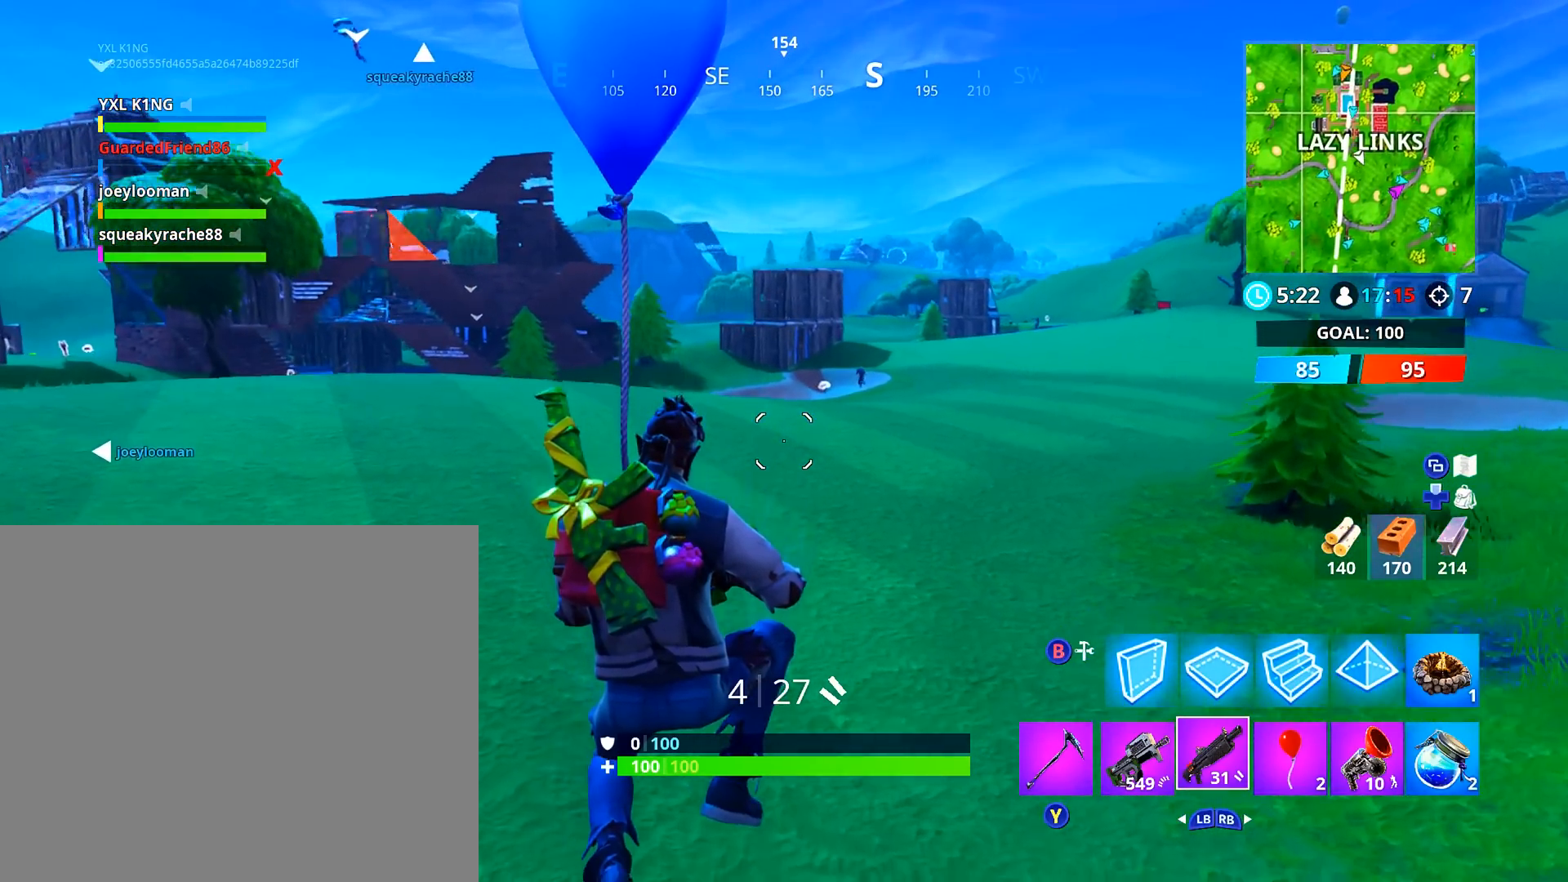
{"buttons": ["A"], "left_stick": "up", "right_stick": "center", "events": [[166, "A", "down"]]}
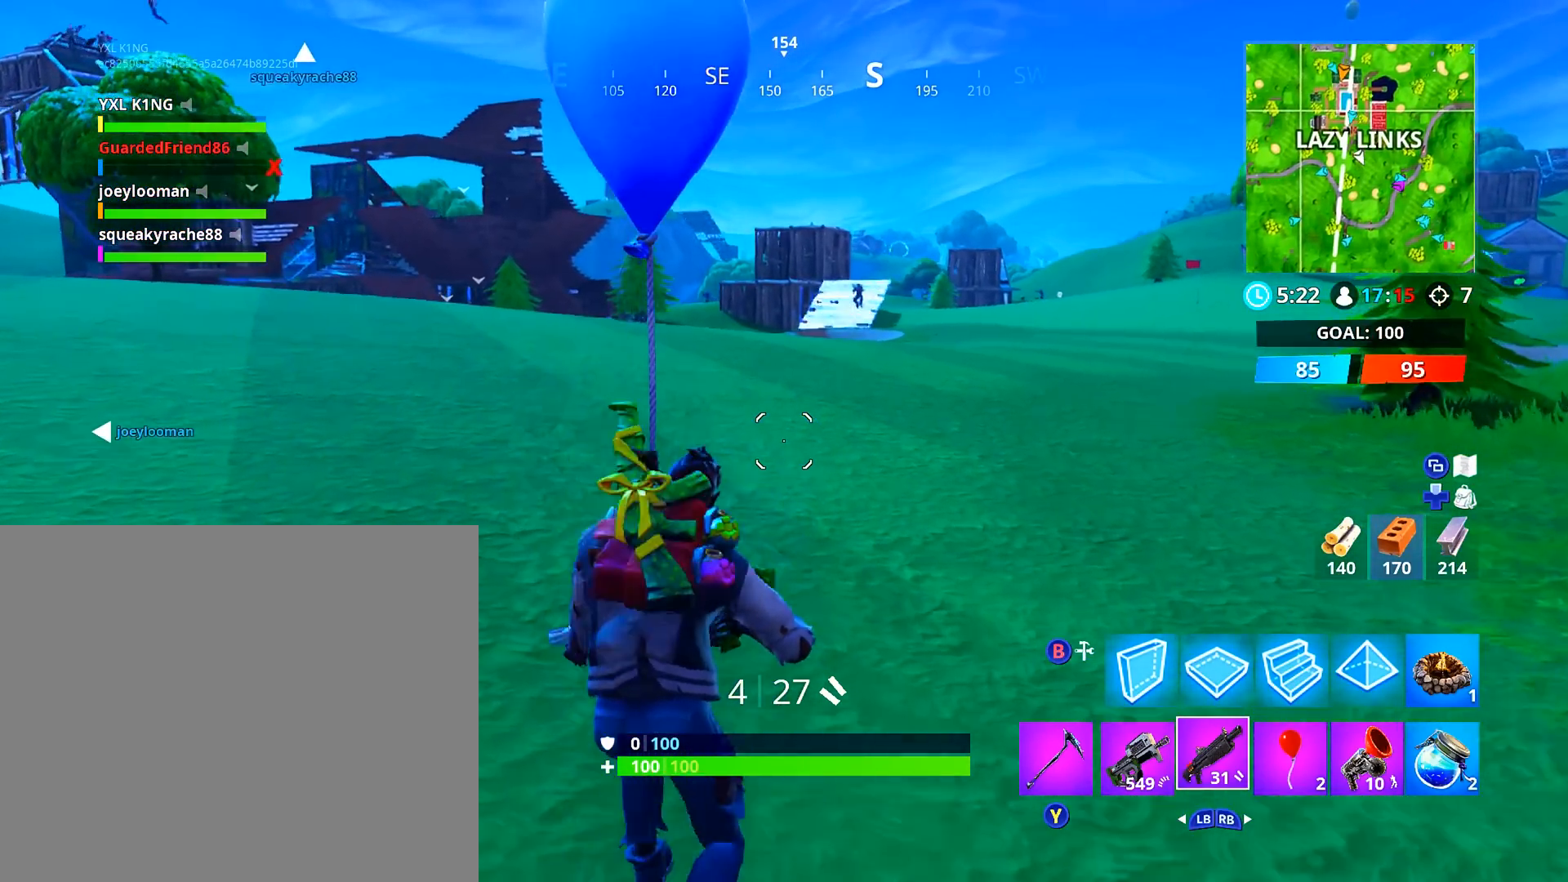
{"buttons": [], "left_stick": "up-right", "right_stick": "center", "events": [[184, "left_stick", "up-right"], [317, "A", "up"]]}
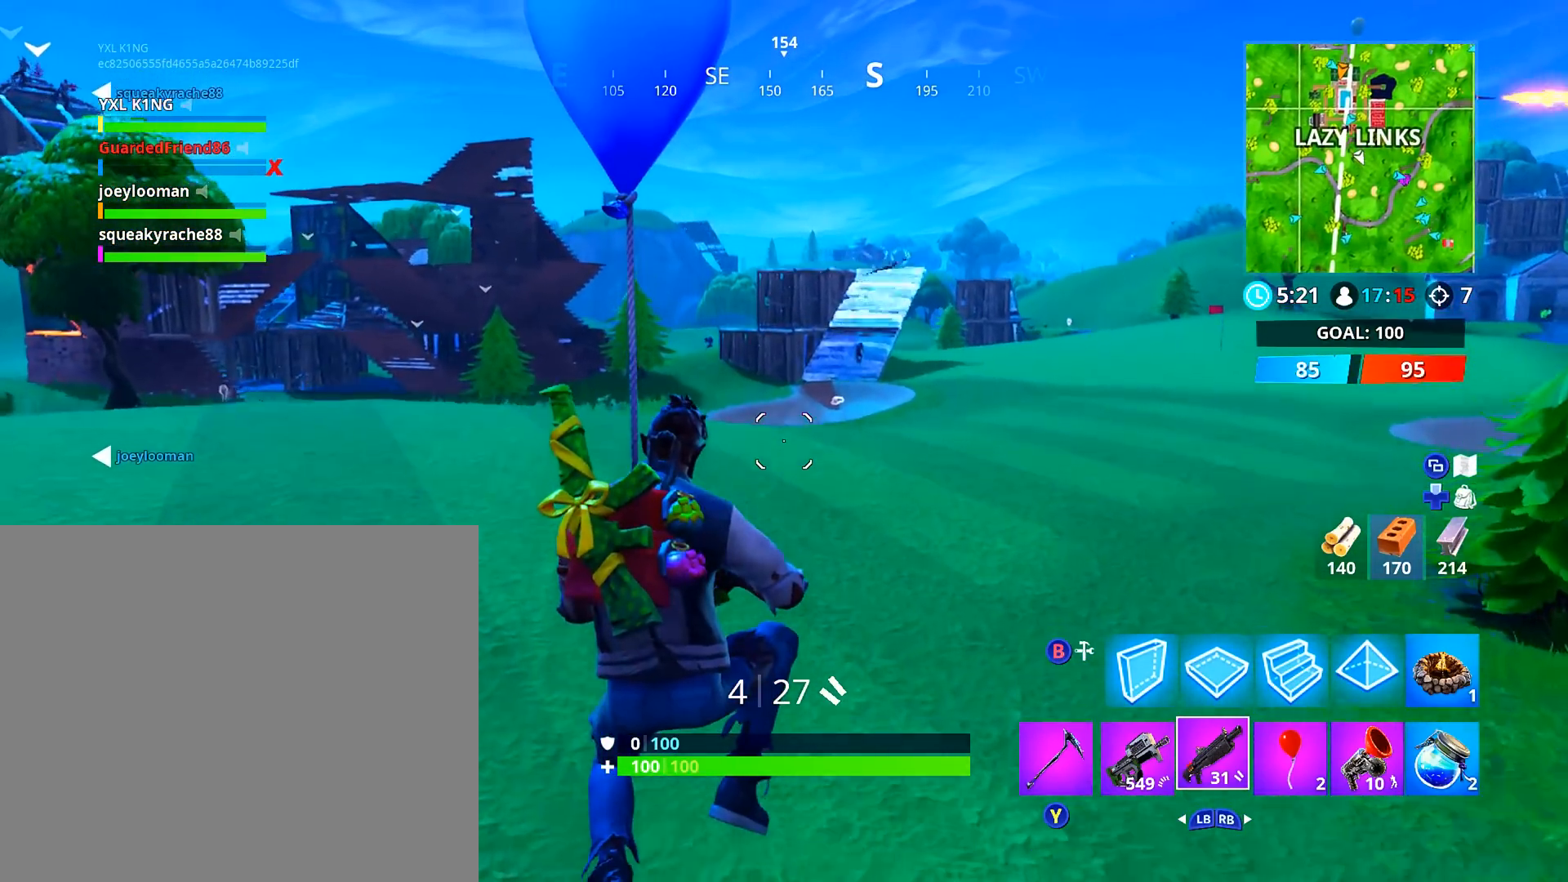
{"buttons": [], "left_stick": "up-right", "right_stick": "center", "events": [[283, "right_stick", "up-right"], [383, "right_stick", "center"]]}
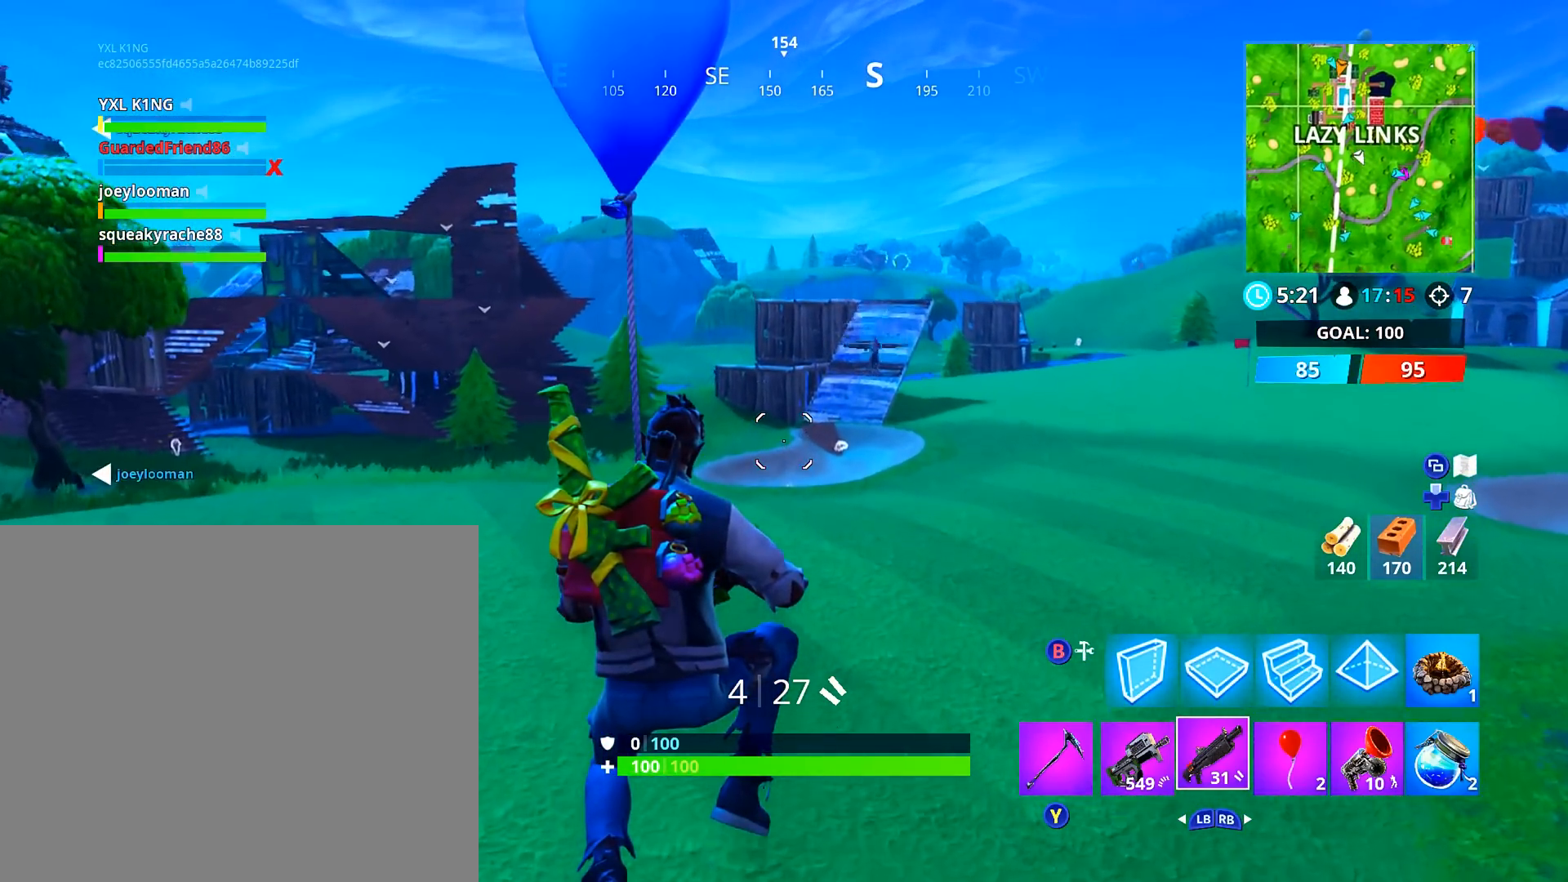
{"buttons": ["L2"], "left_stick": "up", "right_stick": "up-left", "events": [[117, "left_stick", "up"], [134, "L1", "down"], [201, "right_stick", "up"], [267, "L1", "up"], [267, "right_stick", "center"], [368, "L2", "down"], [434, "right_stick", "up-left"]]}
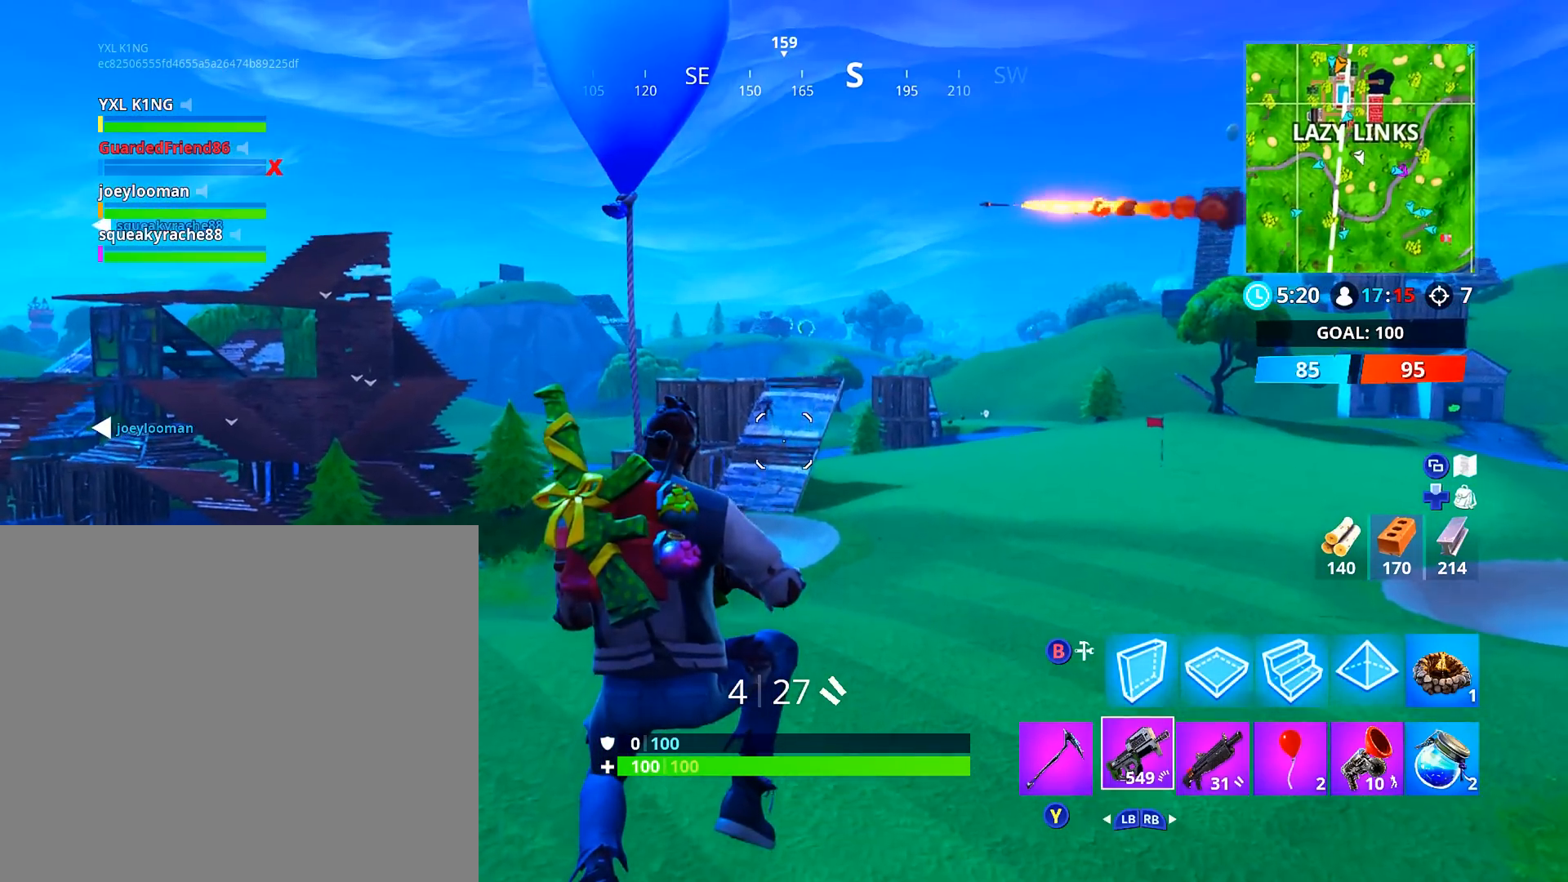
{"buttons": ["L2", "R2"], "left_stick": "up", "right_stick": "center", "events": [[33, "right_stick", "center"], [217, "right_stick", "up"], [350, "right_stick", "center"], [400, "R2", "down"]]}
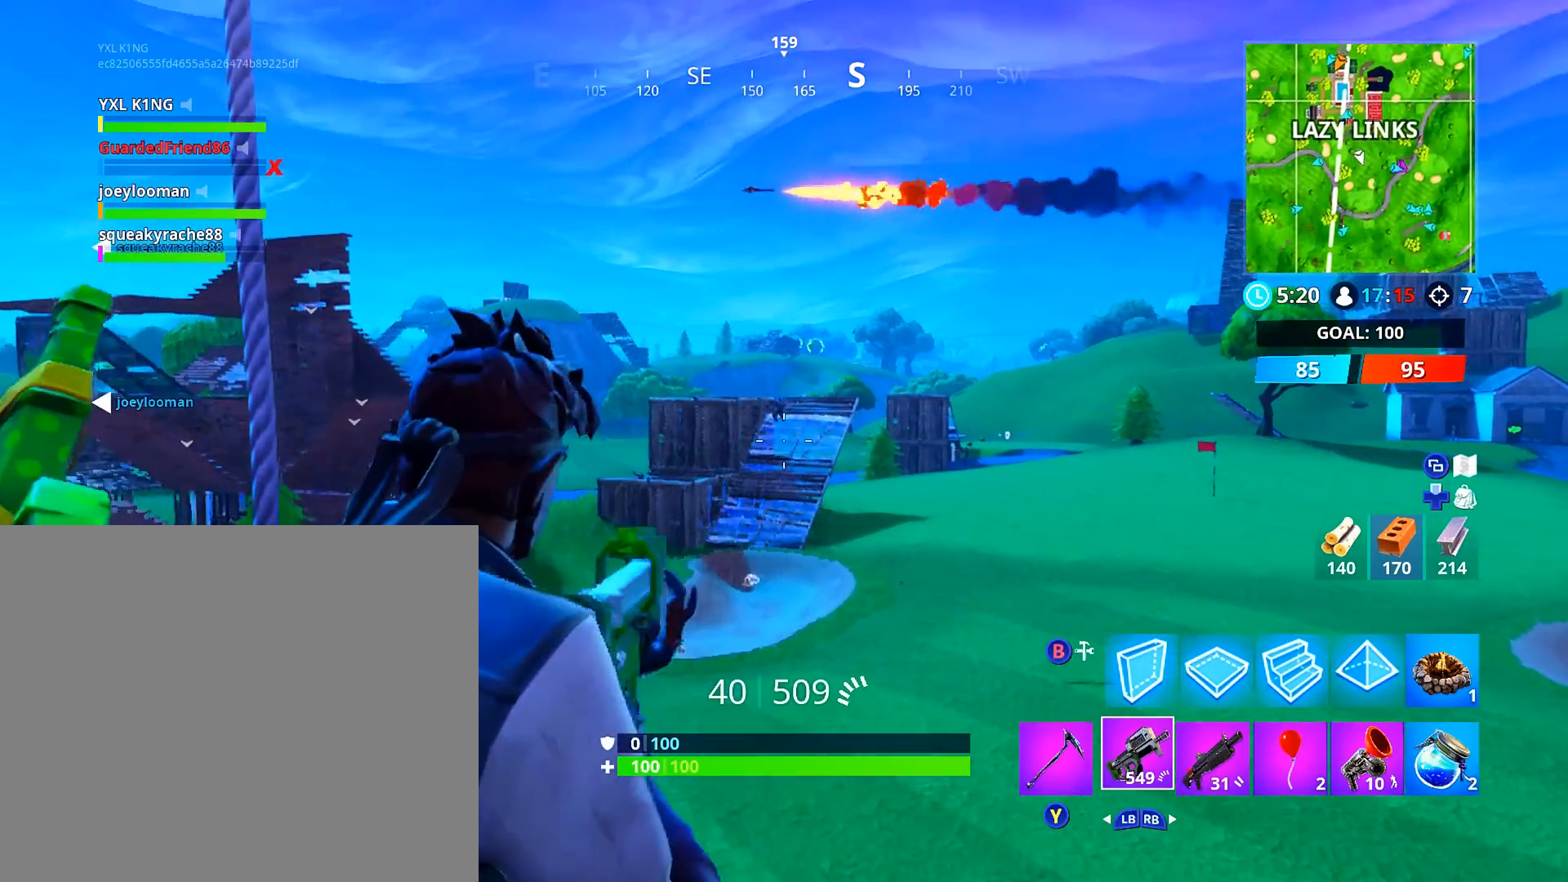
{"buttons": ["L2", "R2"], "left_stick": "up", "right_stick": "center", "events": [[34, "right_stick", "left"], [84, "right_stick", "center"], [267, "right_stick", "up"], [434, "right_stick", "center"]]}
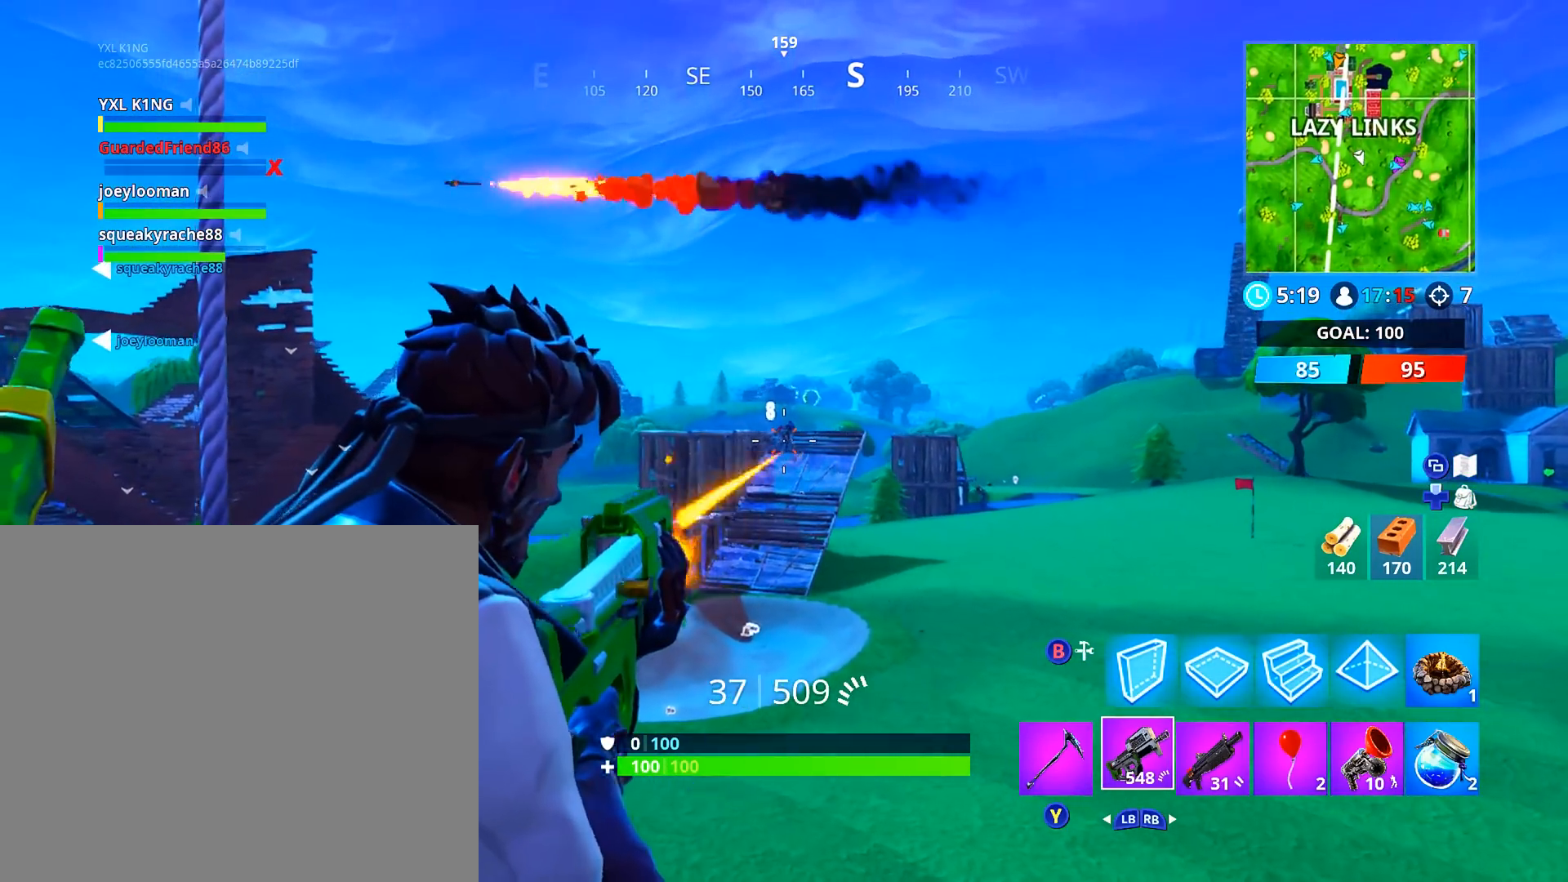
{"buttons": ["L2", "R2"], "left_stick": "up-right", "right_stick": "down-right", "events": [[33, "left_stick", "up-left"], [67, "right_stick", "up-left"], [250, "left_stick", "up"], [267, "right_stick", "center"], [400, "left_stick", "up-right"], [467, "right_stick", "down-right"]]}
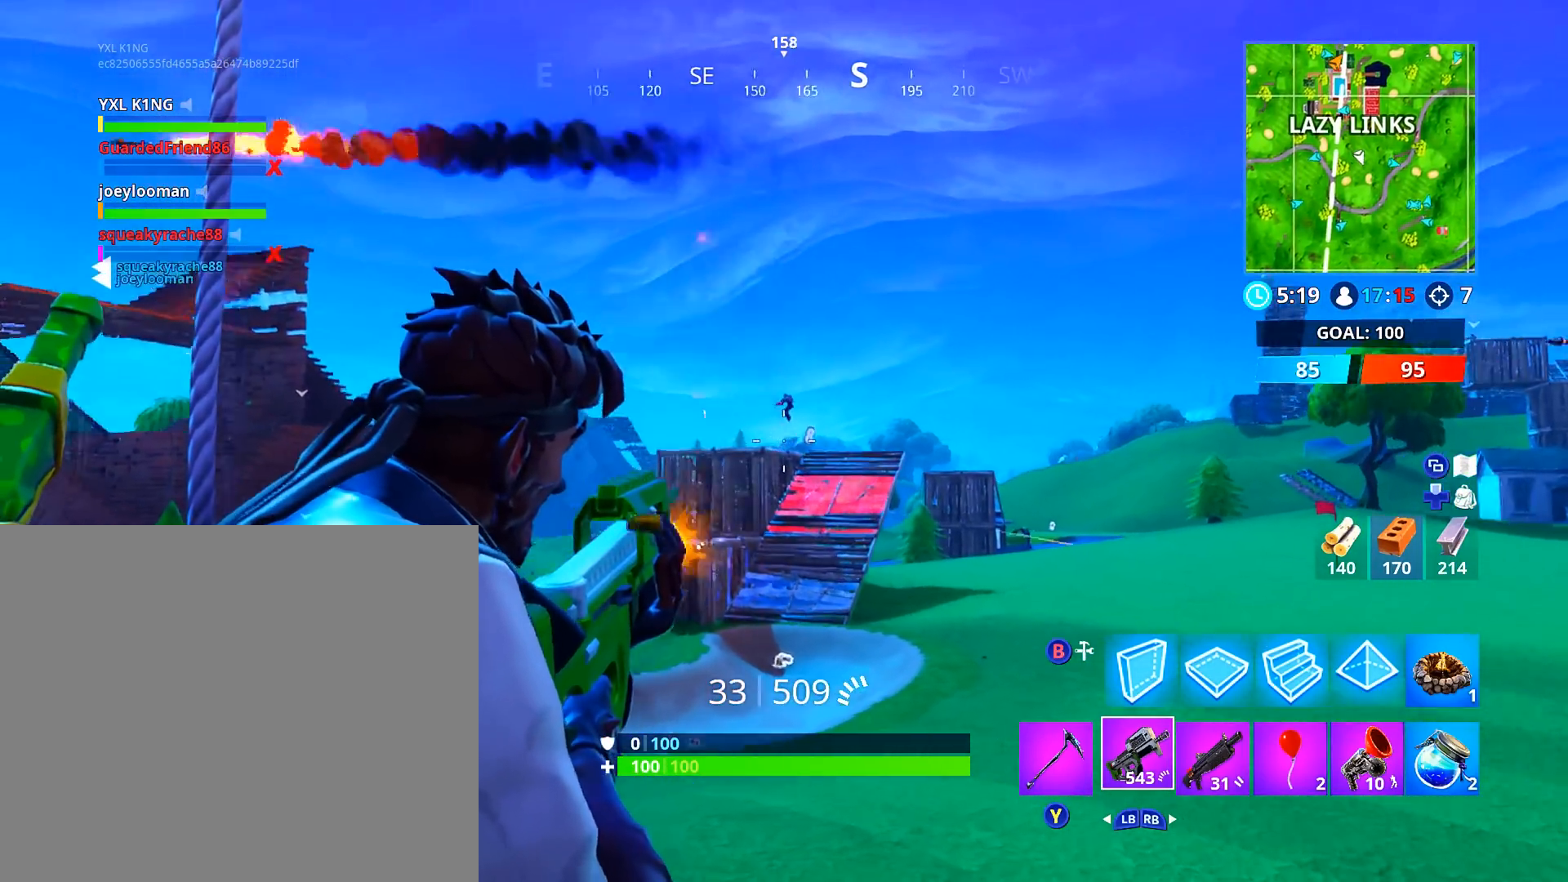
{"buttons": [], "left_stick": "up", "right_stick": "center", "events": [[51, "right_stick", "center"], [117, "left_stick", "up-left"], [234, "right_stick", "down"], [334, "right_stick", "center"], [384, "left_stick", "up"], [401, "L2", "up"], [468, "R2", "up"]]}
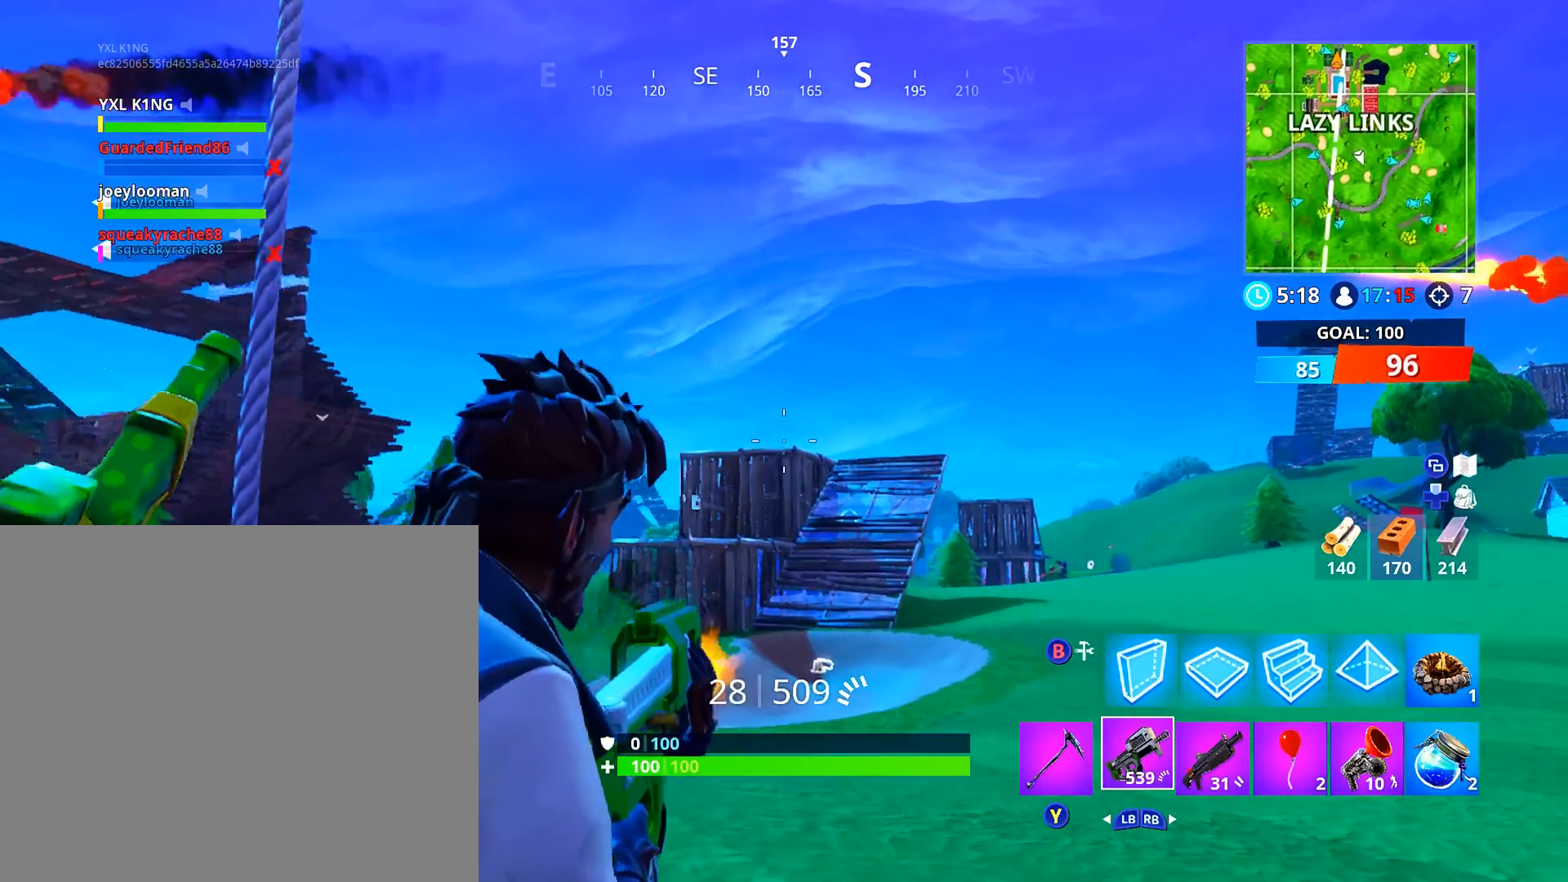
{"buttons": [], "left_stick": "up", "right_stick": "center", "events": [[133, "R1", "down"], [234, "R1", "up"]]}
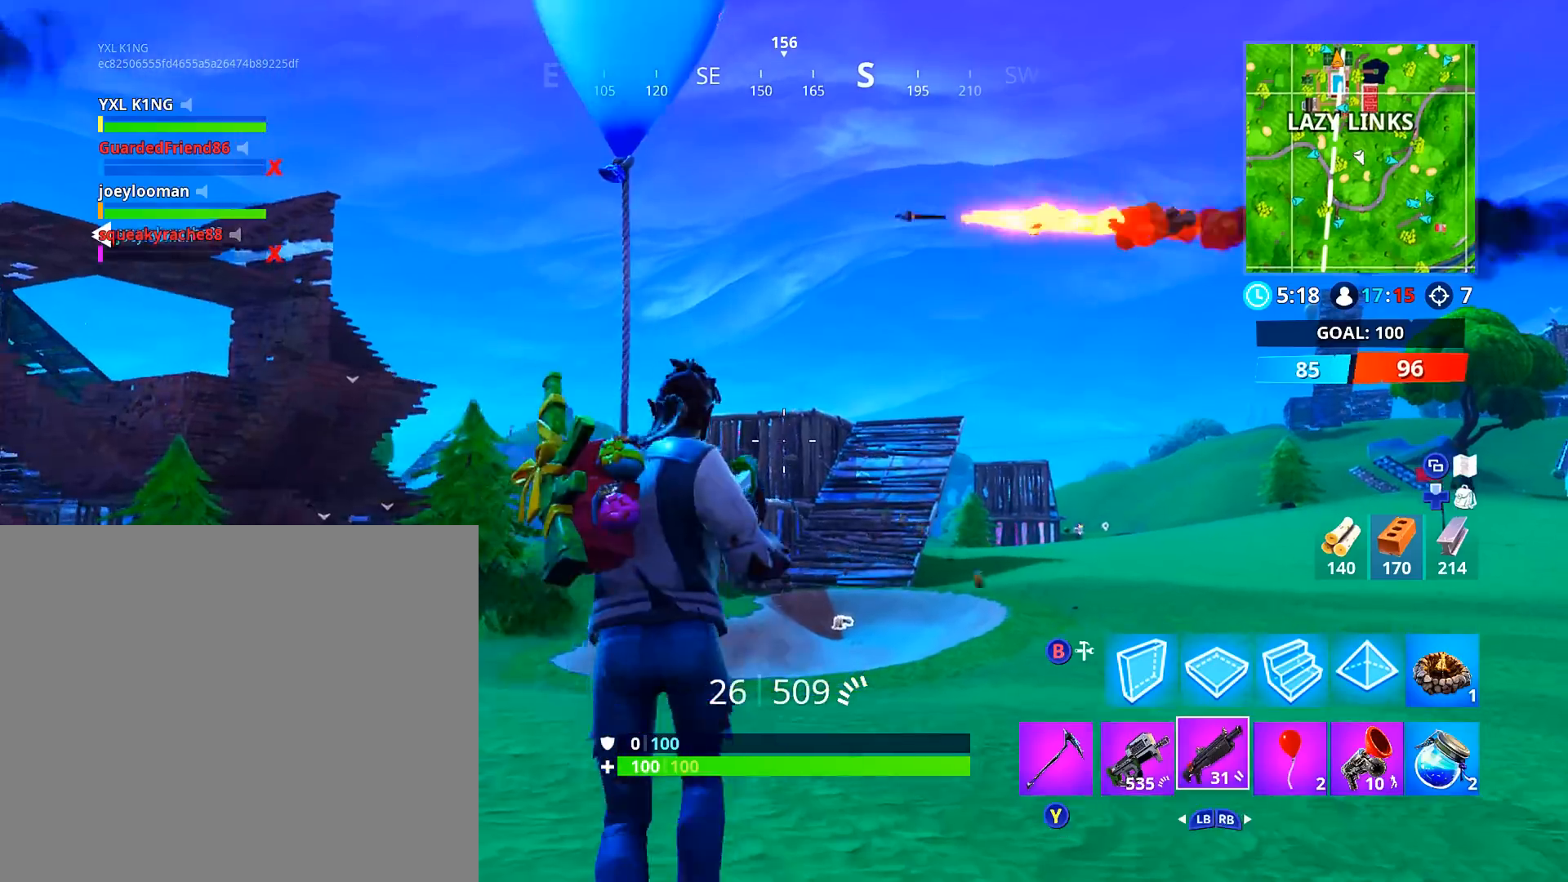
{"buttons": [], "left_stick": "up-right", "right_stick": "center", "events": [[251, "right_stick", "down"], [384, "right_stick", "center"], [484, "left_stick", "up-right"]]}
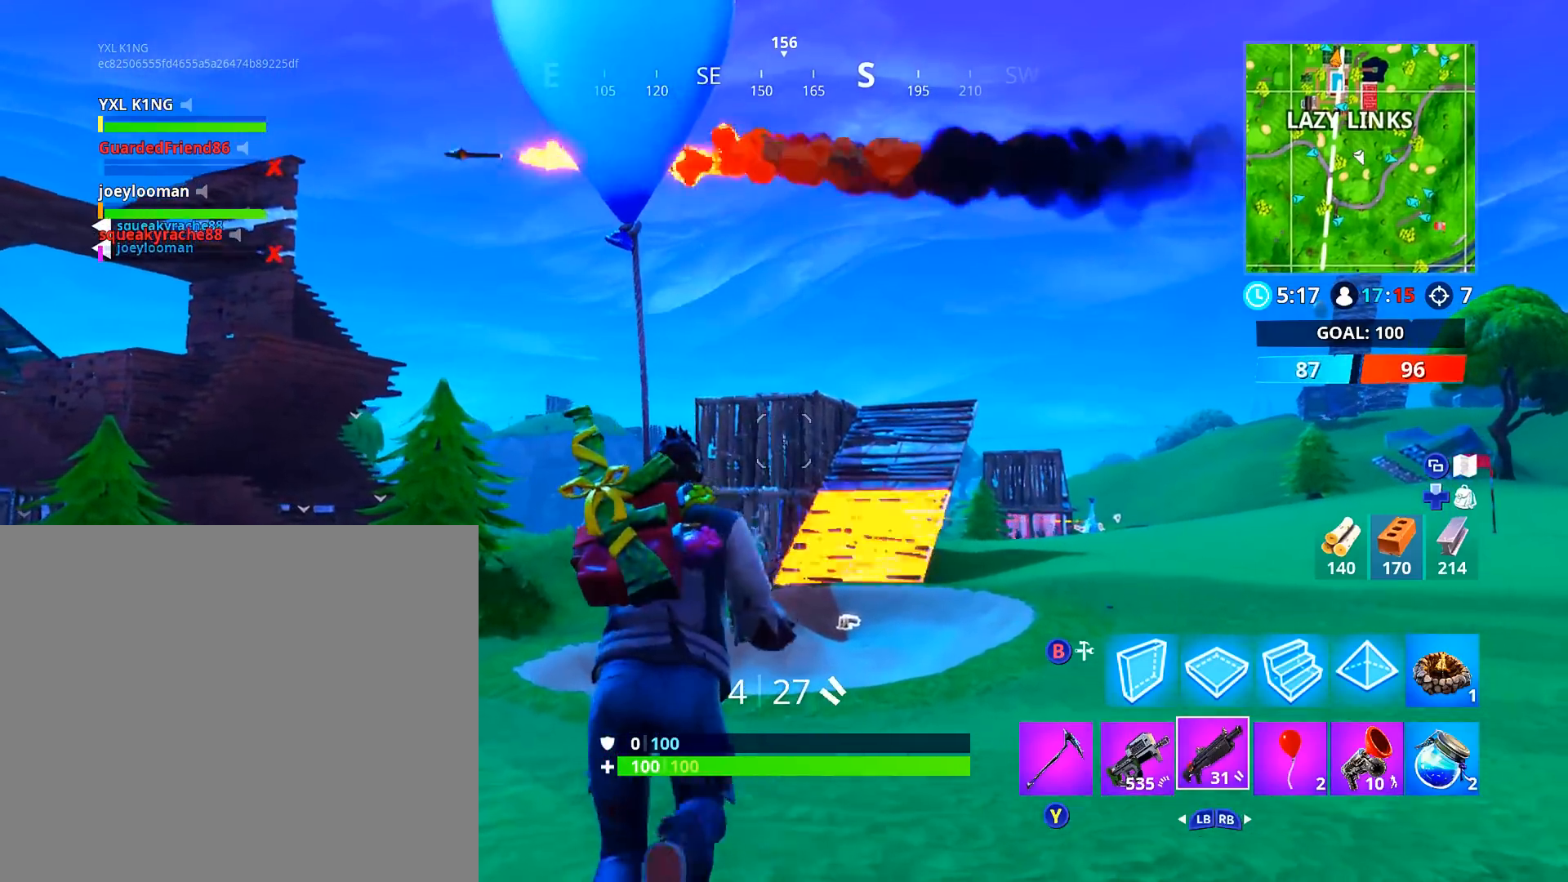
{"buttons": [], "left_stick": "up-right", "right_stick": "center", "events": []}
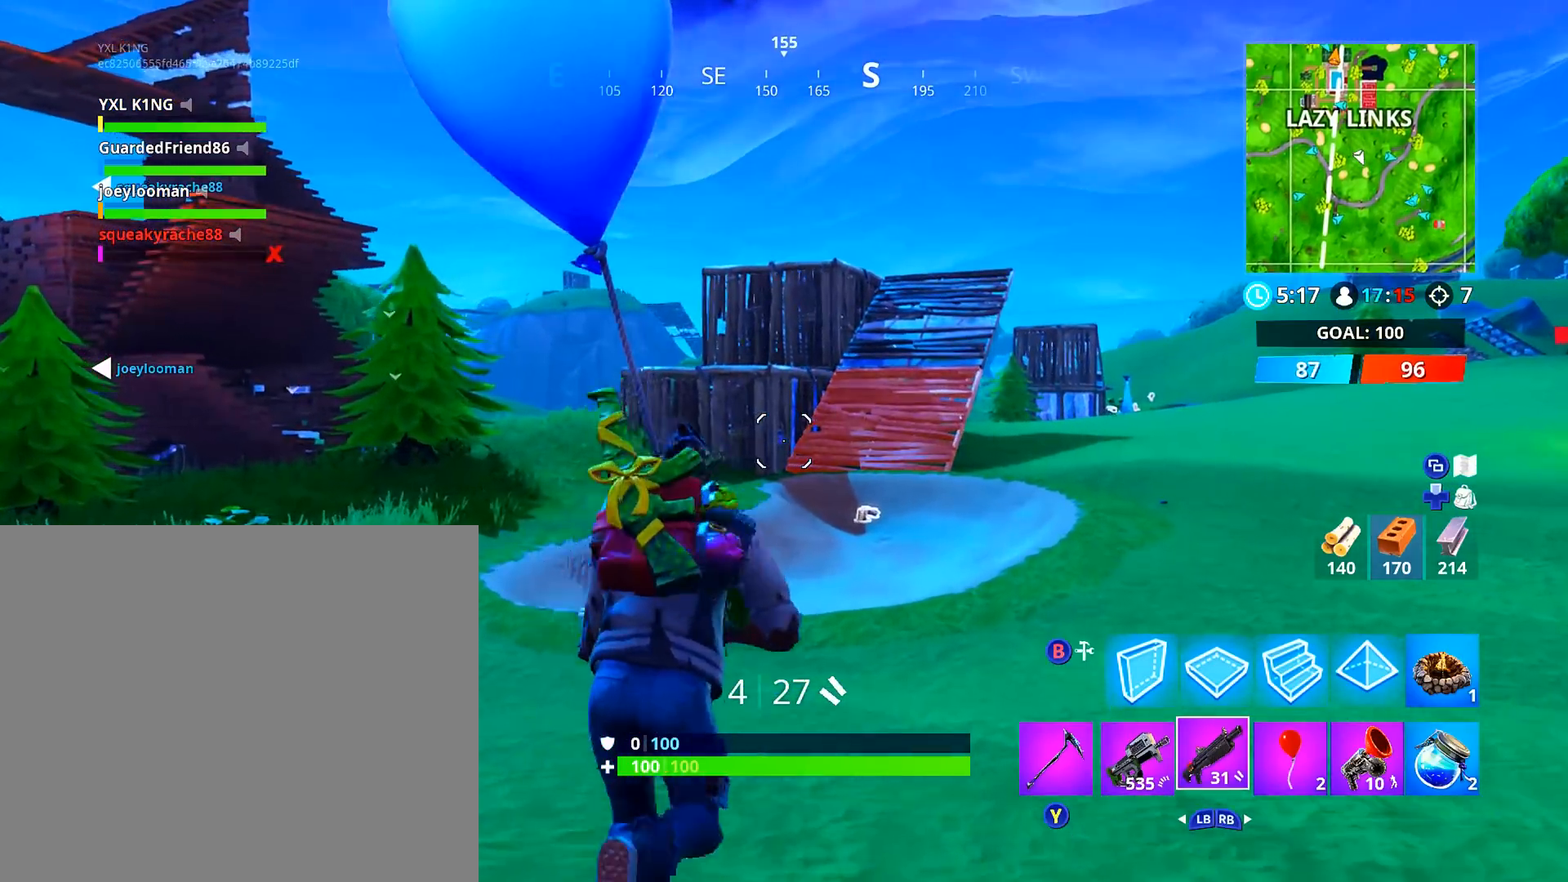
{"buttons": ["A"], "left_stick": "up-right", "right_stick": "center", "events": [[84, "A", "down"]]}
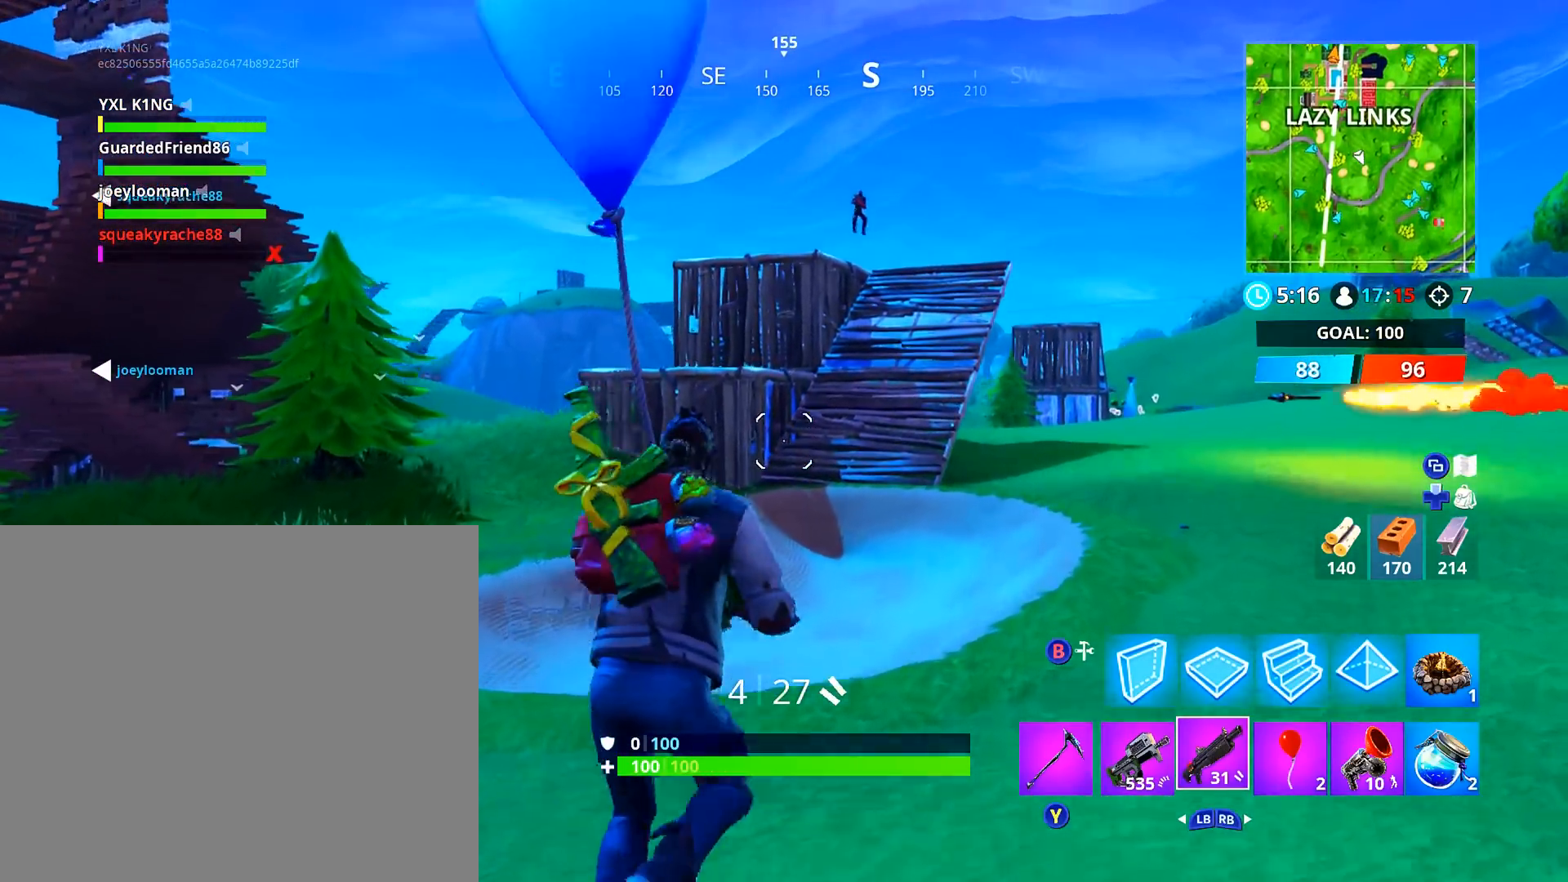
{"buttons": ["L2"], "left_stick": "up-right", "right_stick": "center", "events": [[33, "A", "up"], [167, "L2", "down"], [234, "right_stick", "up-right"], [350, "right_stick", "center"]]}
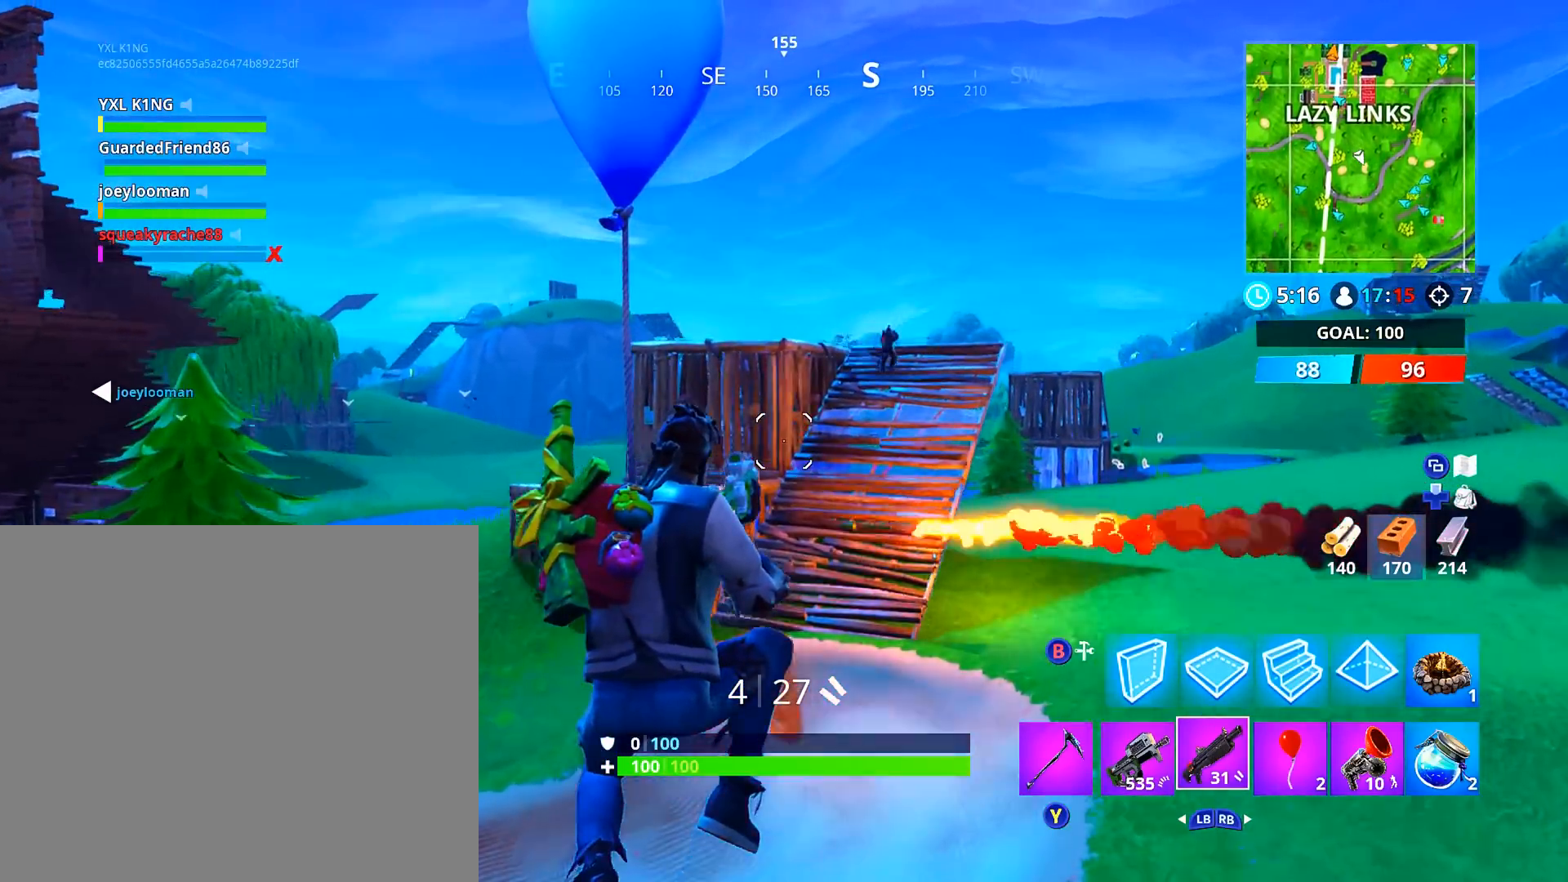
{"buttons": [], "left_stick": "up", "right_stick": "down", "events": [[34, "right_stick", "right"], [167, "right_stick", "center"], [184, "R2", "down"], [317, "left_stick", "up"], [351, "L2", "up"], [384, "R2", "up"], [418, "right_stick", "down"]]}
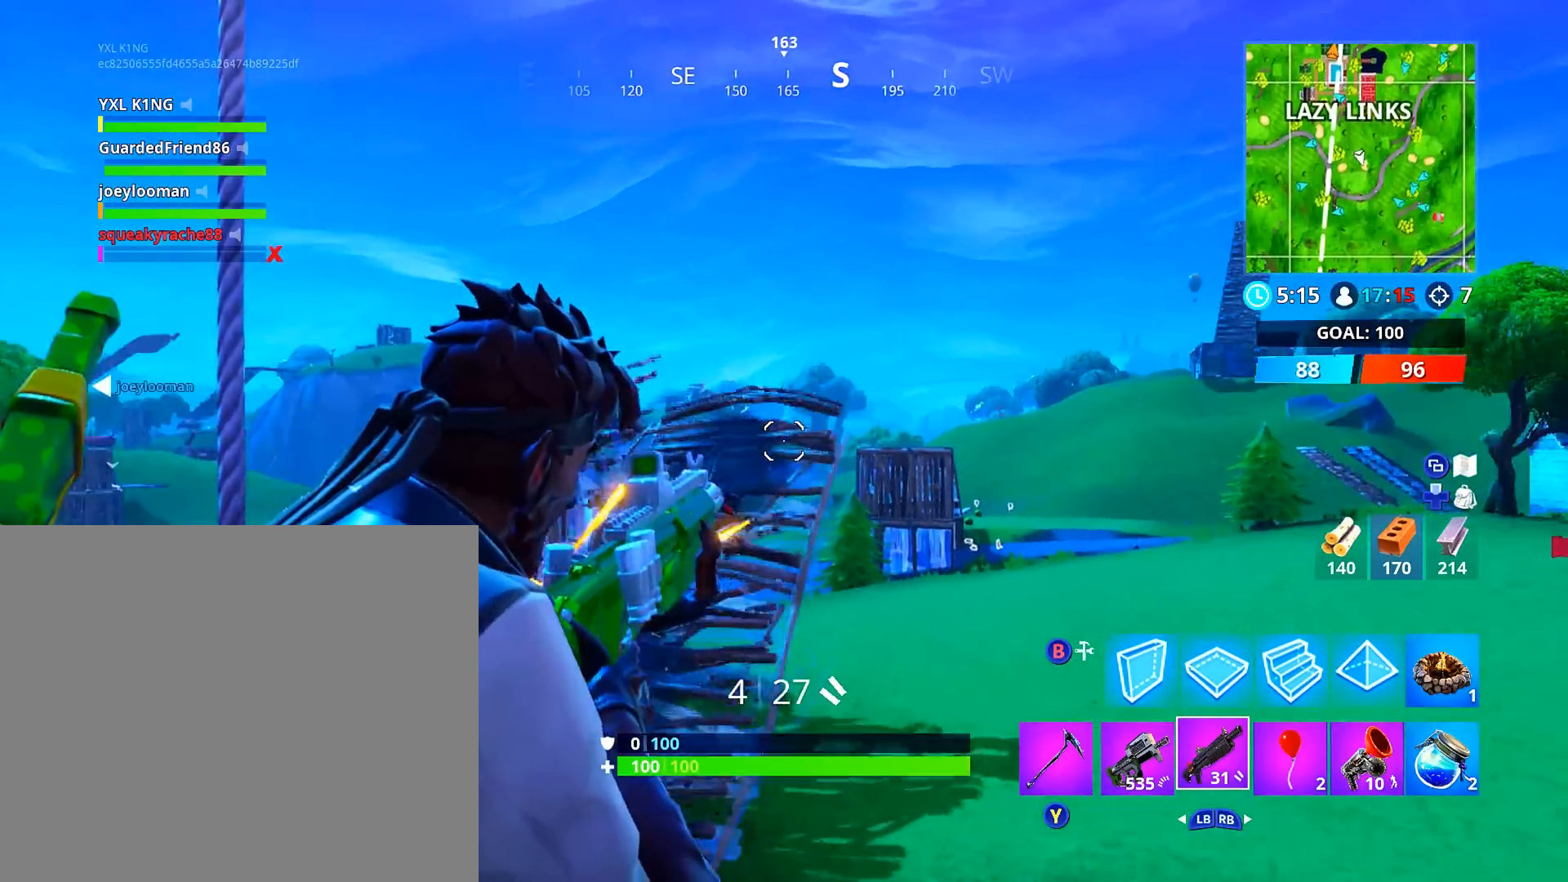
{"buttons": ["L2"], "left_stick": "up-left", "right_stick": "center", "events": [[184, "right_stick", "center"], [267, "left_stick", "up-left"], [400, "right_stick", "left"], [500, "L2", "down"], [500, "right_stick", "center"]]}
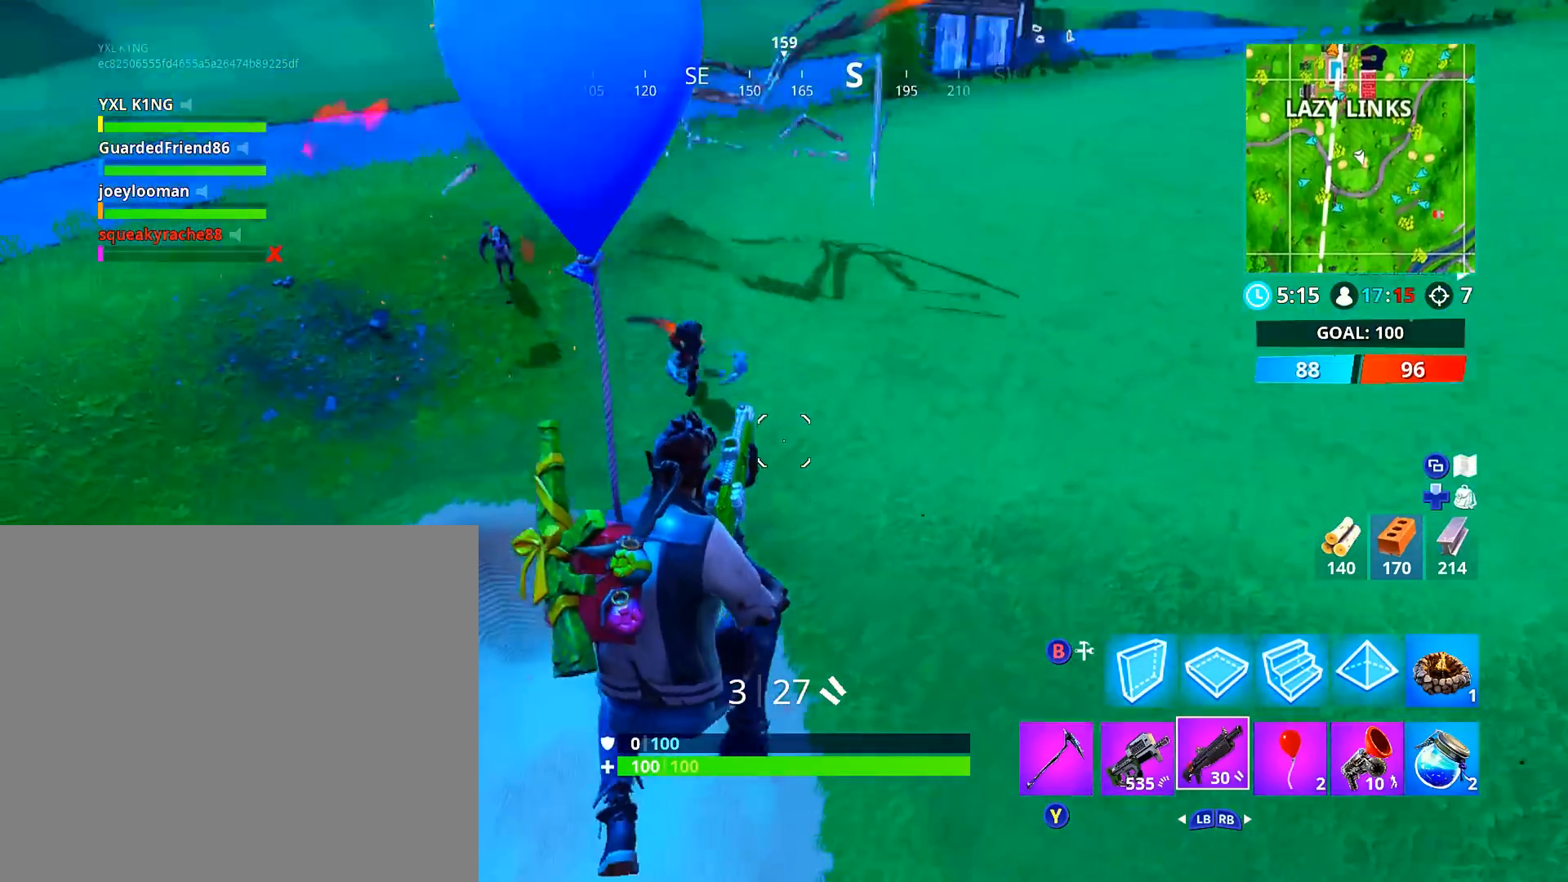
{"buttons": ["L2", "R2"], "left_stick": "down-left", "right_stick": "center", "events": [[134, "left_stick", "left"], [267, "right_stick", "up"], [384, "left_stick", "down-left"], [434, "R2", "down"], [468, "right_stick", "center"]]}
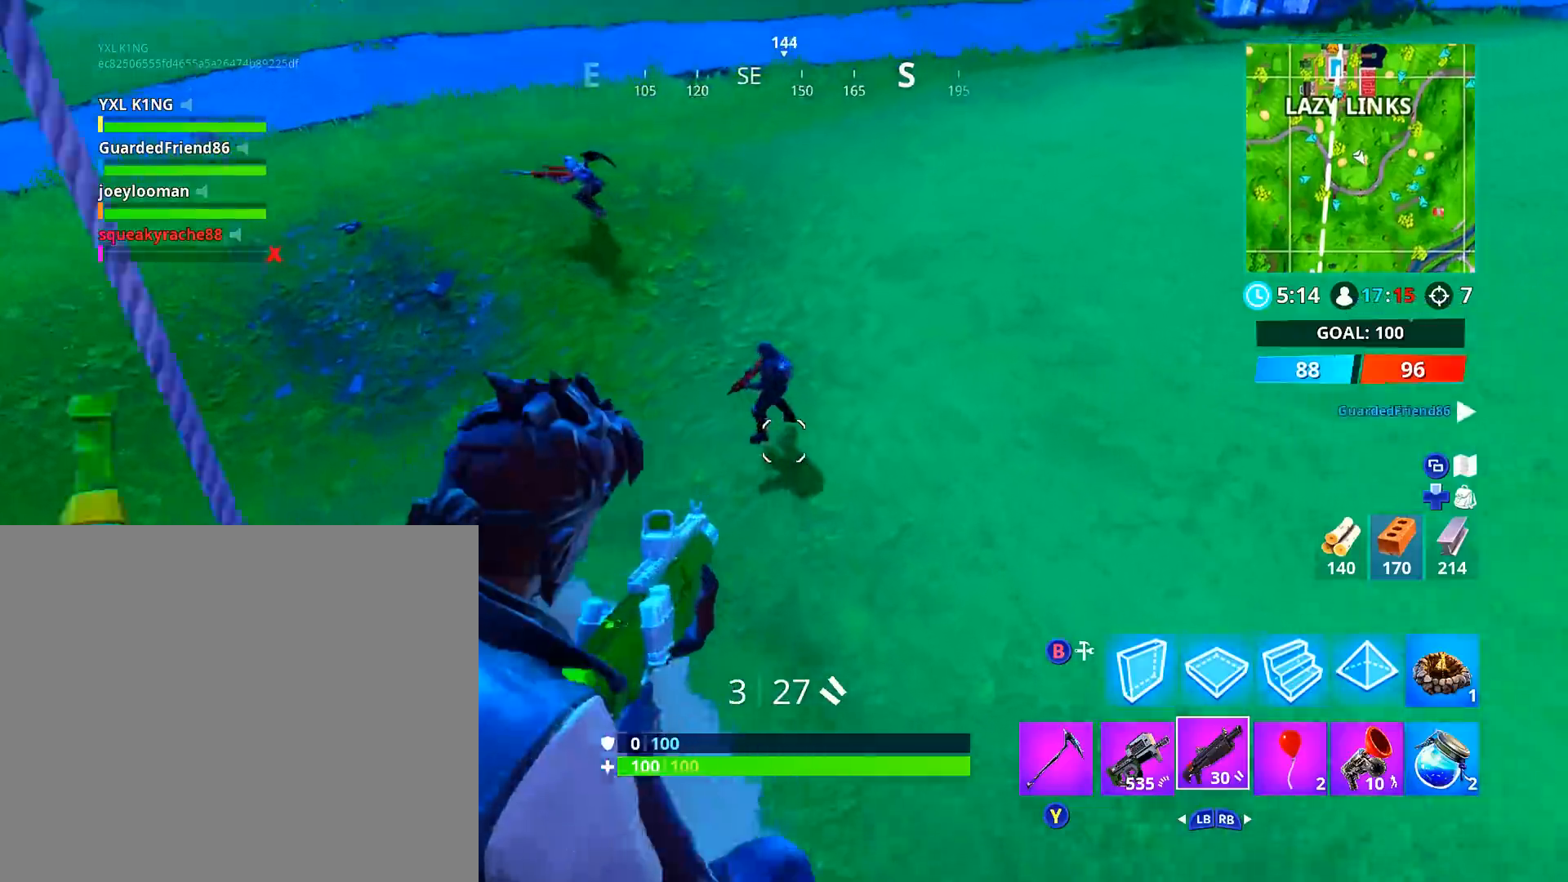
{"buttons": [], "left_stick": "down-left", "right_stick": "center", "events": [[133, "L2", "up"], [167, "R2", "up"], [284, "right_stick", "up-left"], [467, "right_stick", "center"]]}
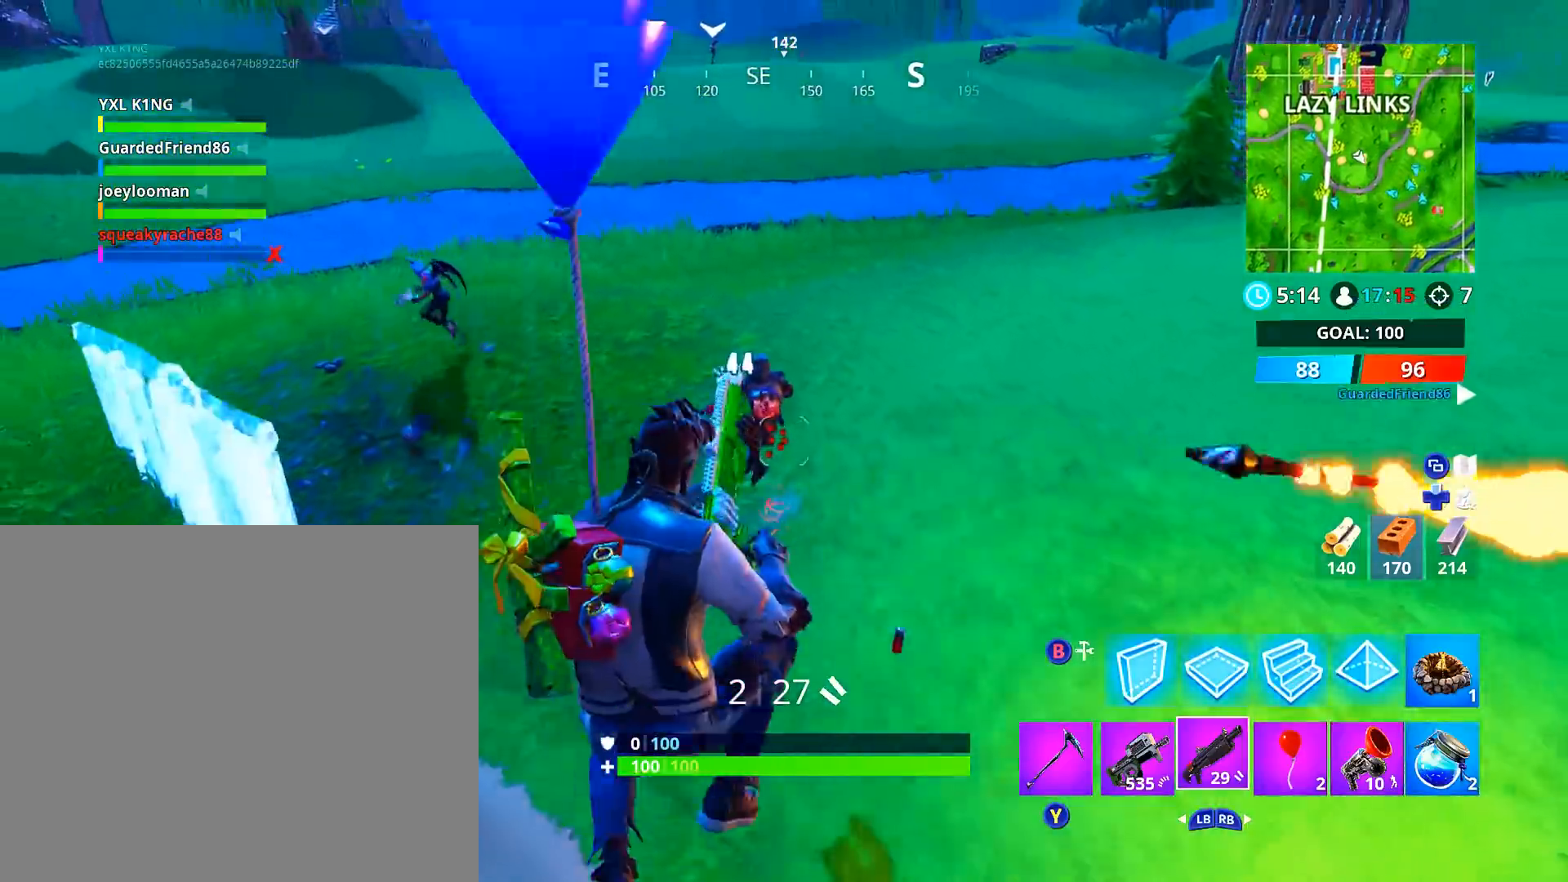
{"buttons": ["L2"], "left_stick": "down", "right_stick": "center", "events": [[117, "right_stick", "up"], [234, "L2", "down"], [267, "left_stick", "down"], [401, "right_stick", "center"]]}
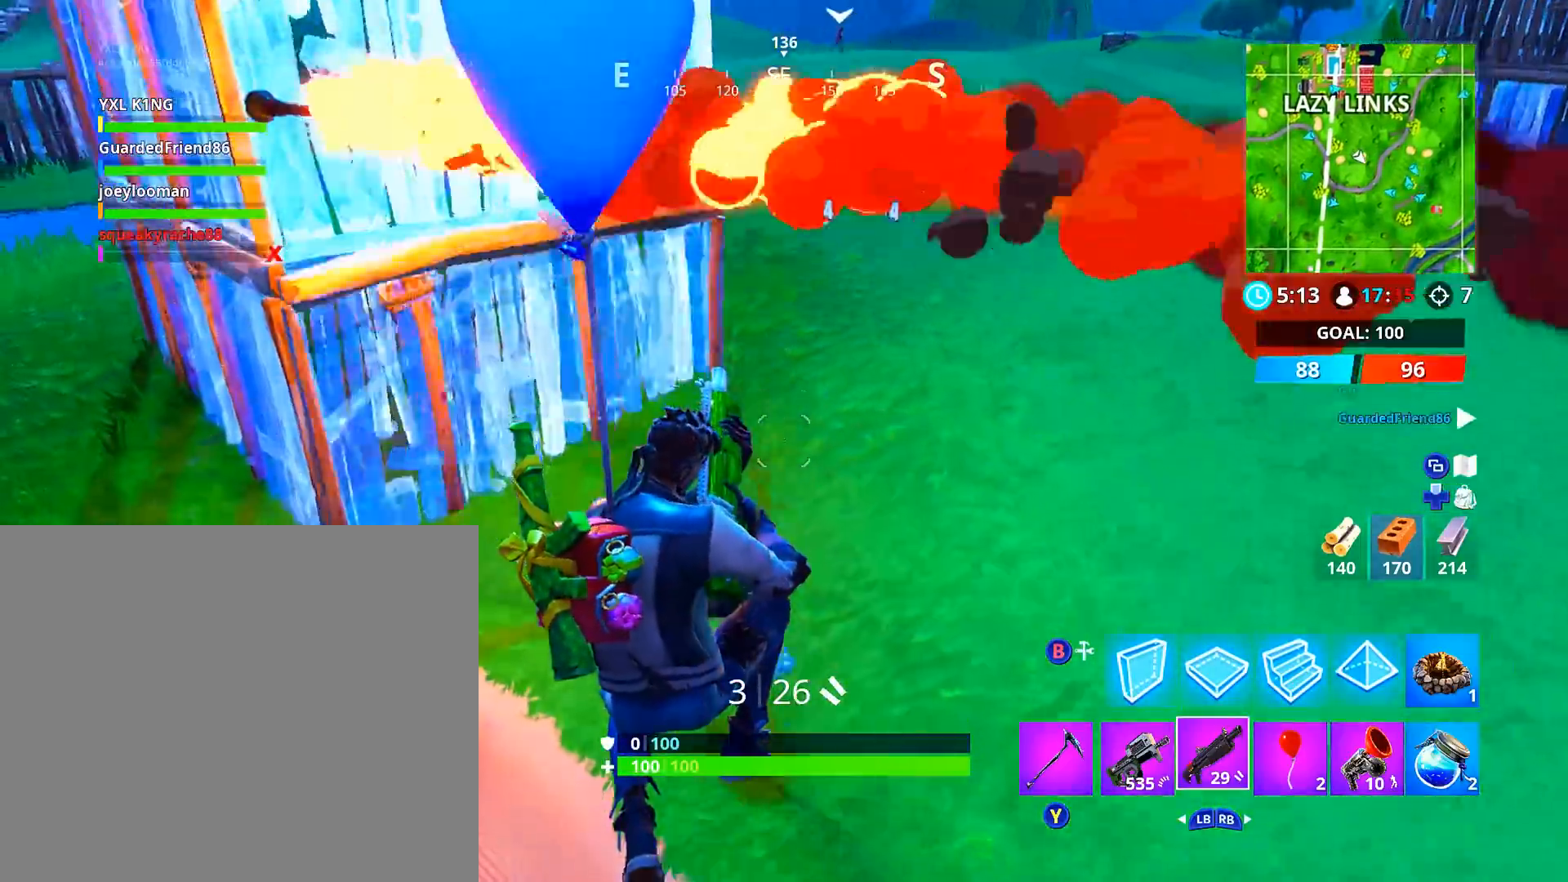
{"buttons": [], "left_stick": "down", "right_stick": "center", "events": [[184, "right_stick", "down-right"], [400, "right_stick", "center"], [500, "L2", "up"]]}
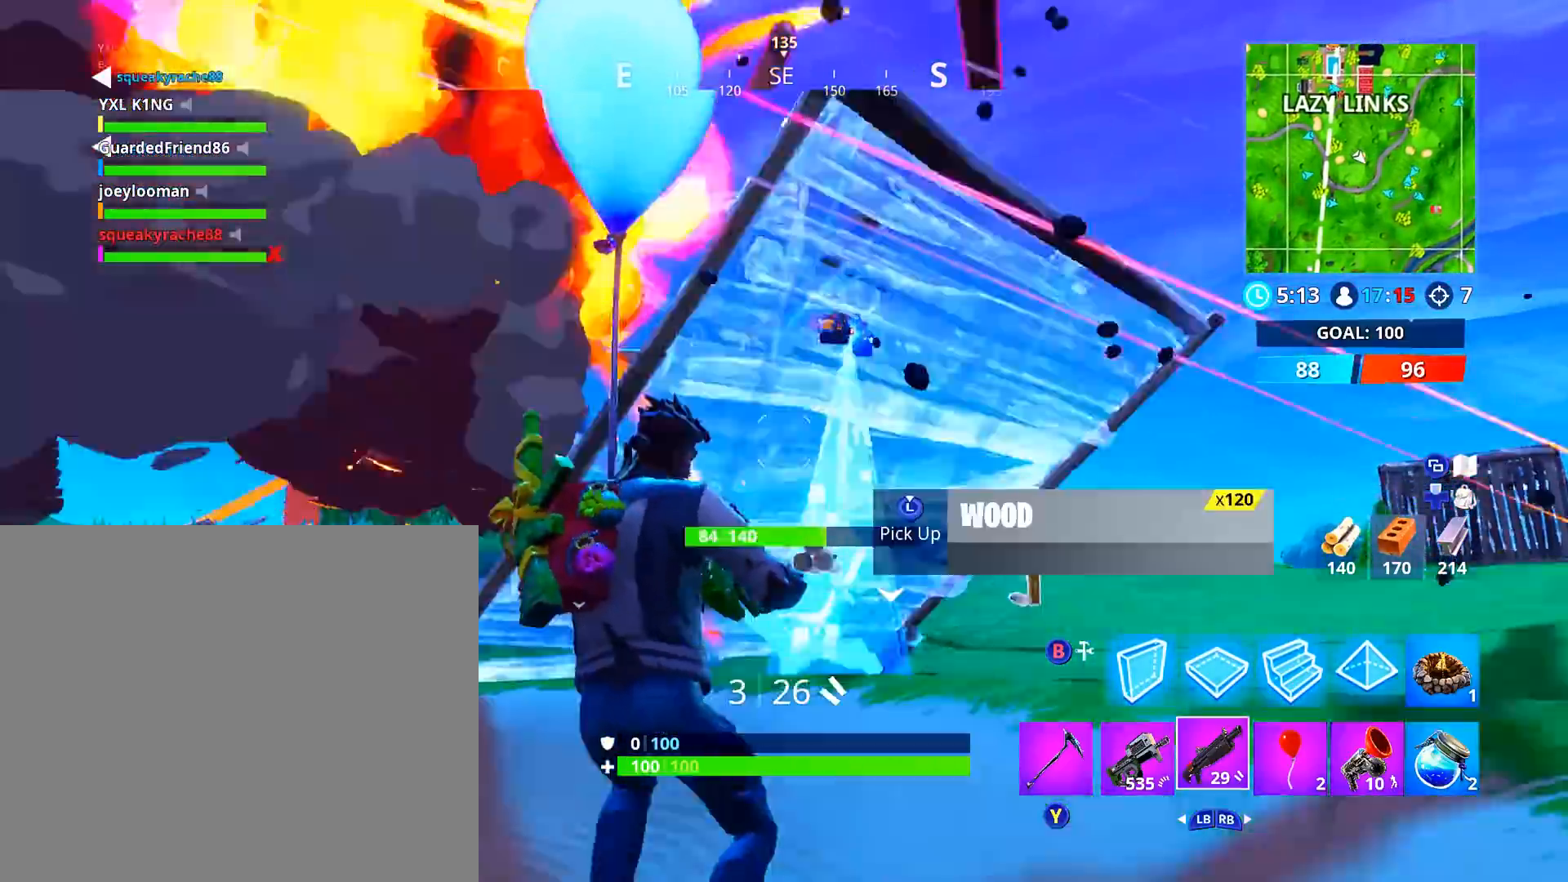
{"buttons": ["A"], "left_stick": "up", "right_stick": "center", "events": [[34, "left_stick", "down-left"], [117, "right_stick", "left"], [217, "left_stick", "up-left"], [301, "right_stick", "center"], [384, "A", "down"], [501, "left_stick", "up"]]}
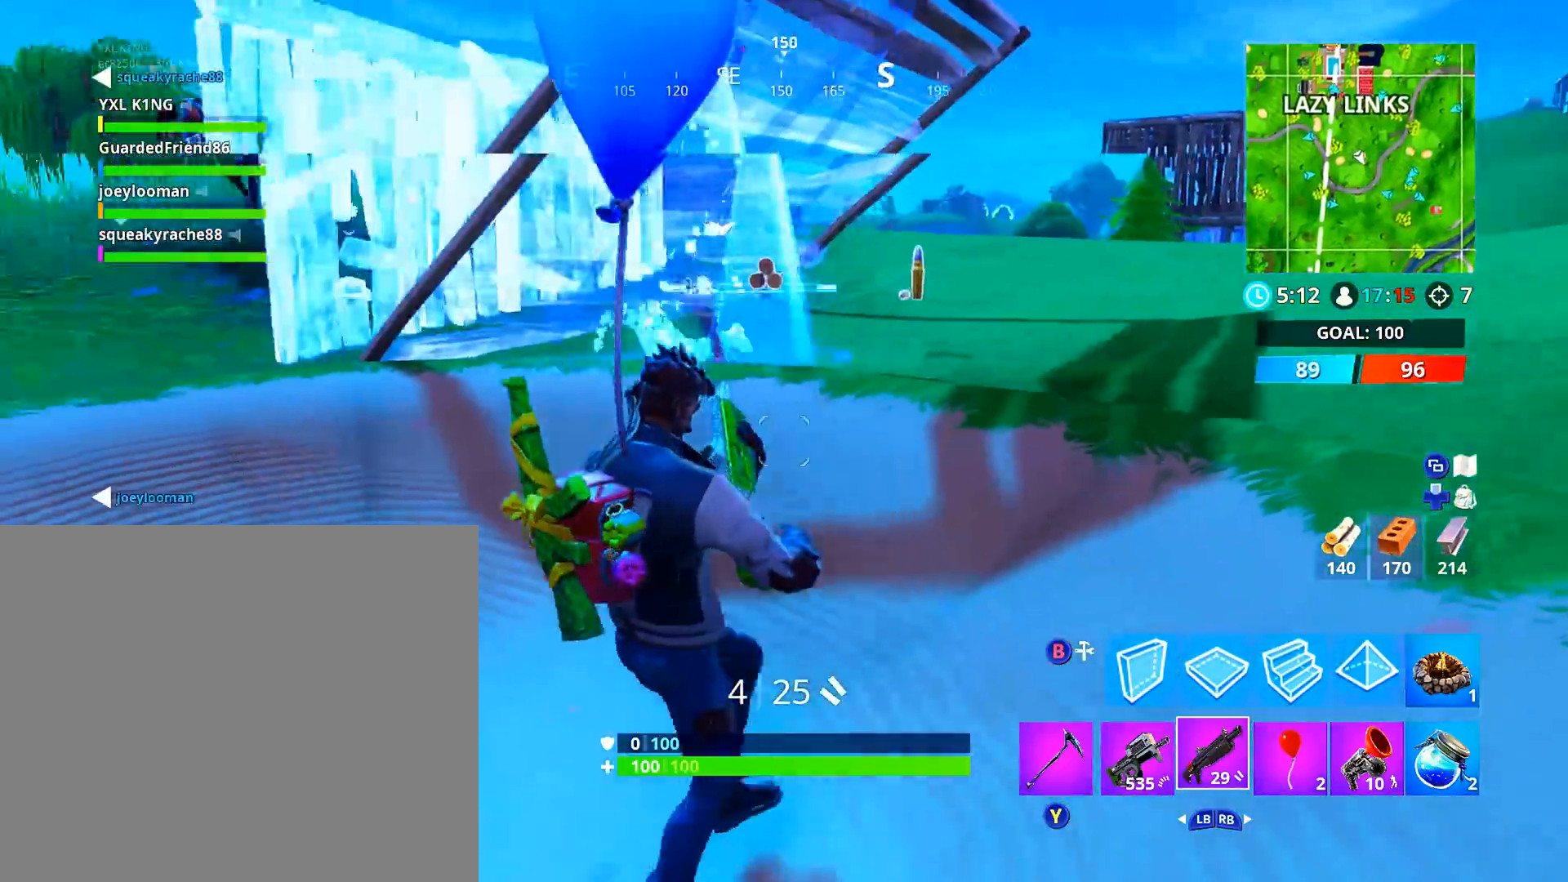
{"buttons": [], "left_stick": "up-right", "right_stick": "center", "events": [[100, "A", "up"], [150, "left_stick", "up-right"], [284, "right_stick", "down-right"], [434, "right_stick", "center"]]}
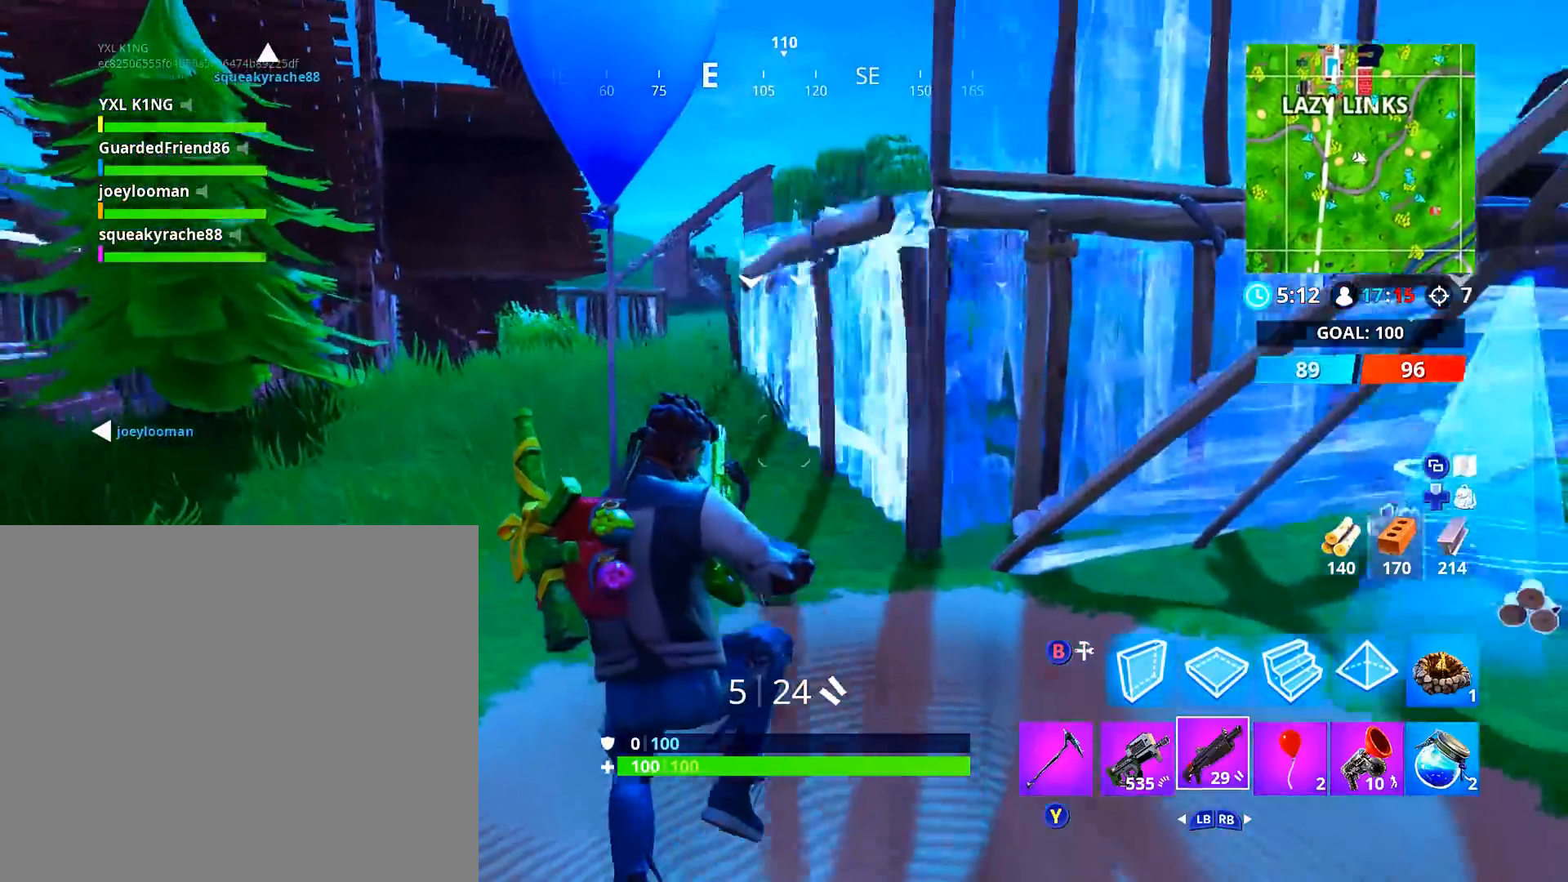
{"buttons": ["L2"], "left_stick": "up-left", "right_stick": "center", "events": [[34, "L2", "down"], [217, "right_stick", "up-right"], [301, "right_stick", "center"], [468, "left_stick", "up-left"]]}
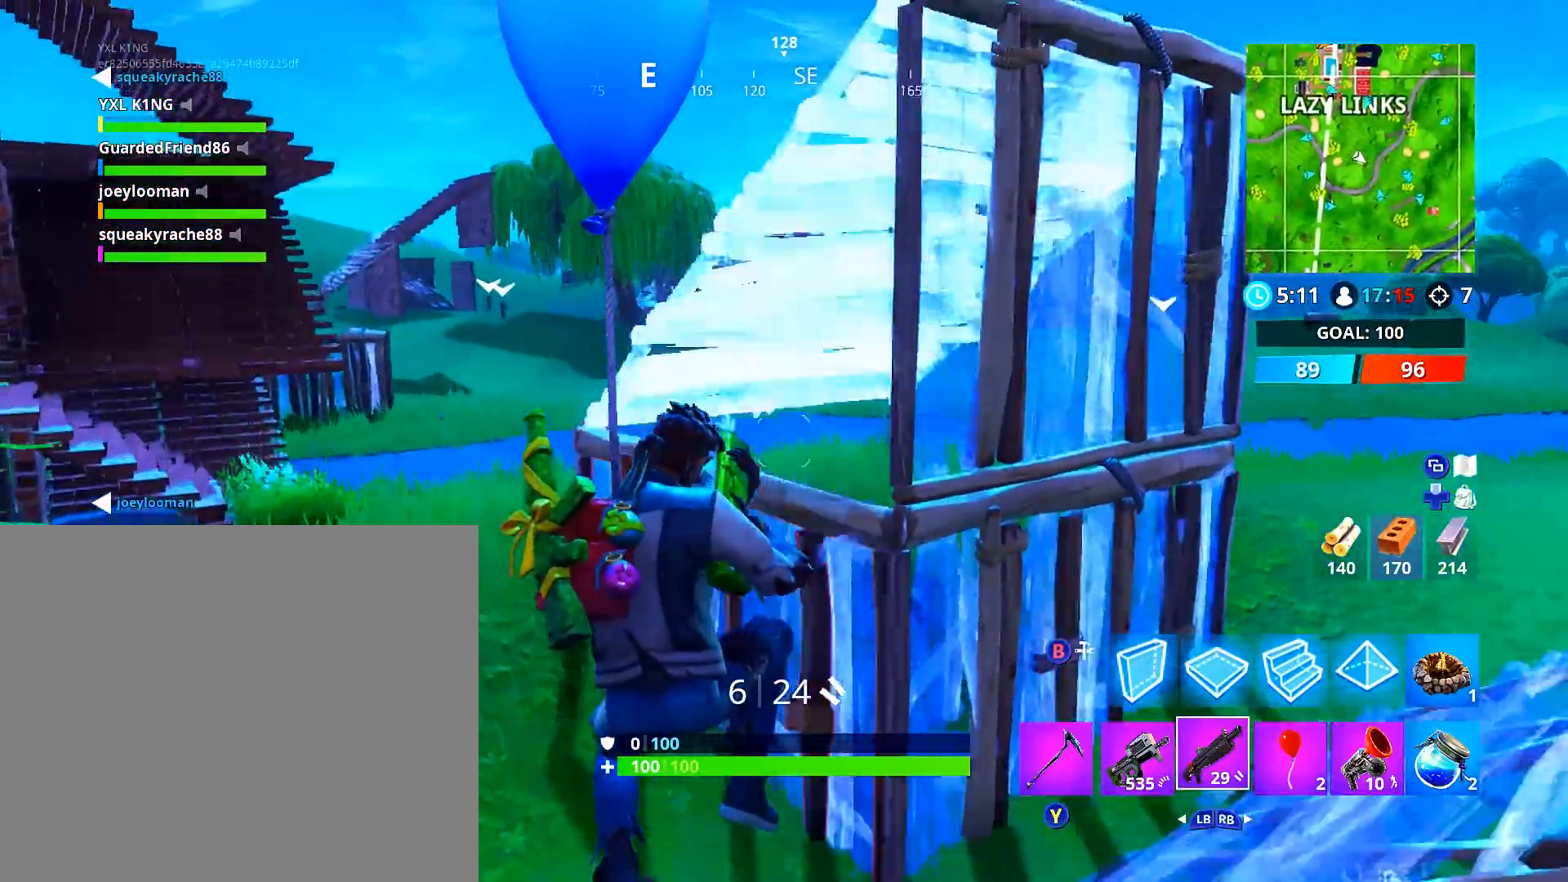
{"buttons": ["L2"], "left_stick": "down", "right_stick": "up-right", "events": [[67, "right_stick", "up-right"], [117, "L2", "up"], [167, "L2", "down"], [200, "right_stick", "center"], [334, "right_stick", "right"], [384, "right_stick", "up-right"], [434, "left_stick", "down-left"], [500, "left_stick", "down"]]}
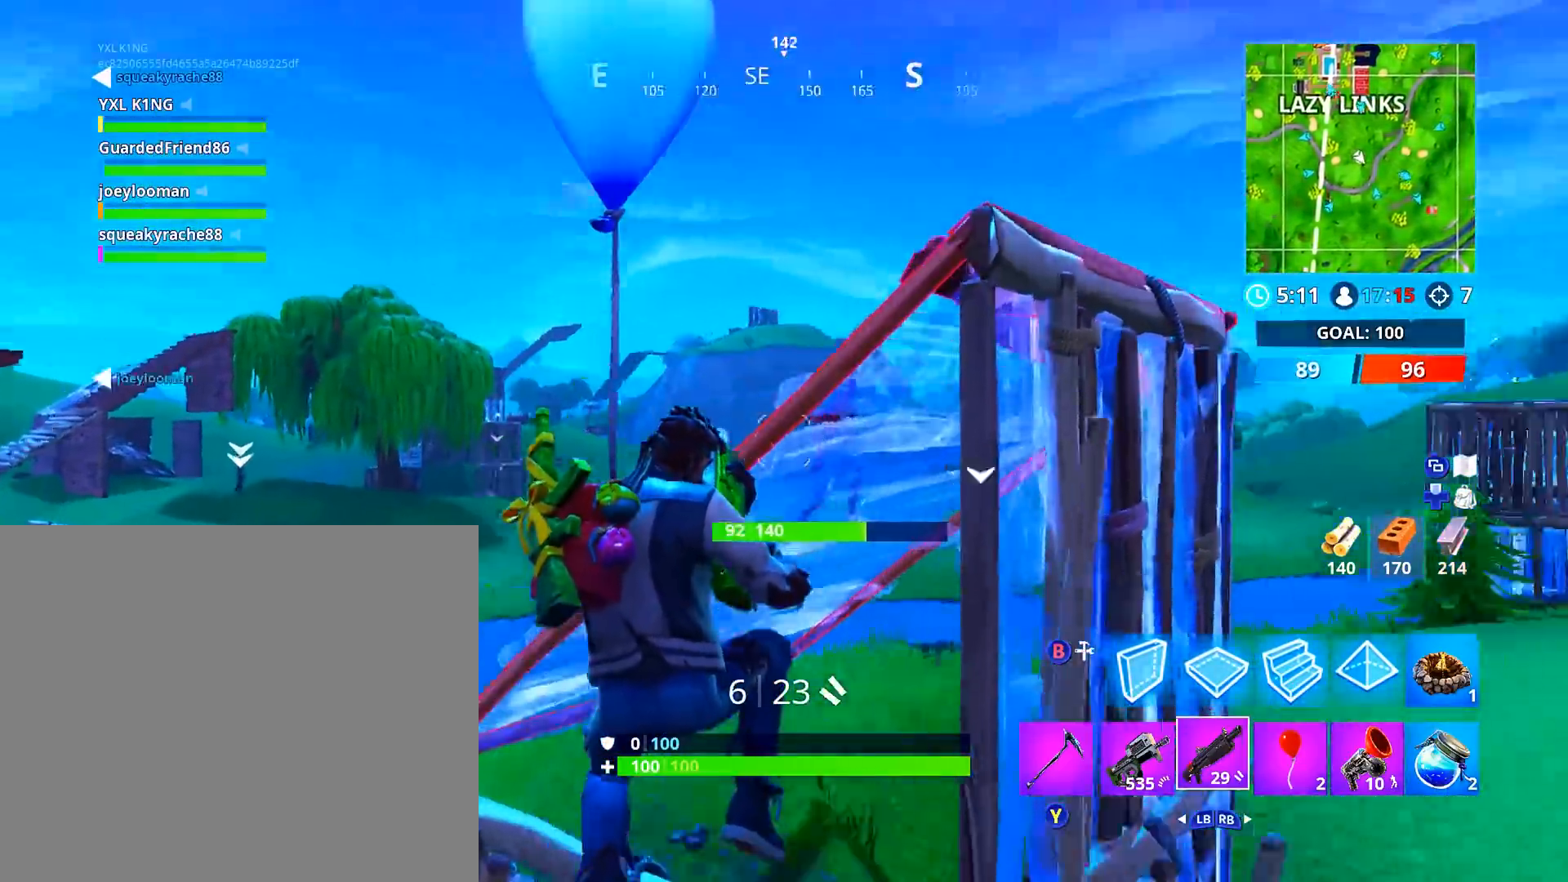
{"buttons": ["L2"], "left_stick": "down", "right_stick": "center", "events": [[67, "right_stick", "center"], [251, "right_stick", "up-right"], [384, "right_stick", "center"]]}
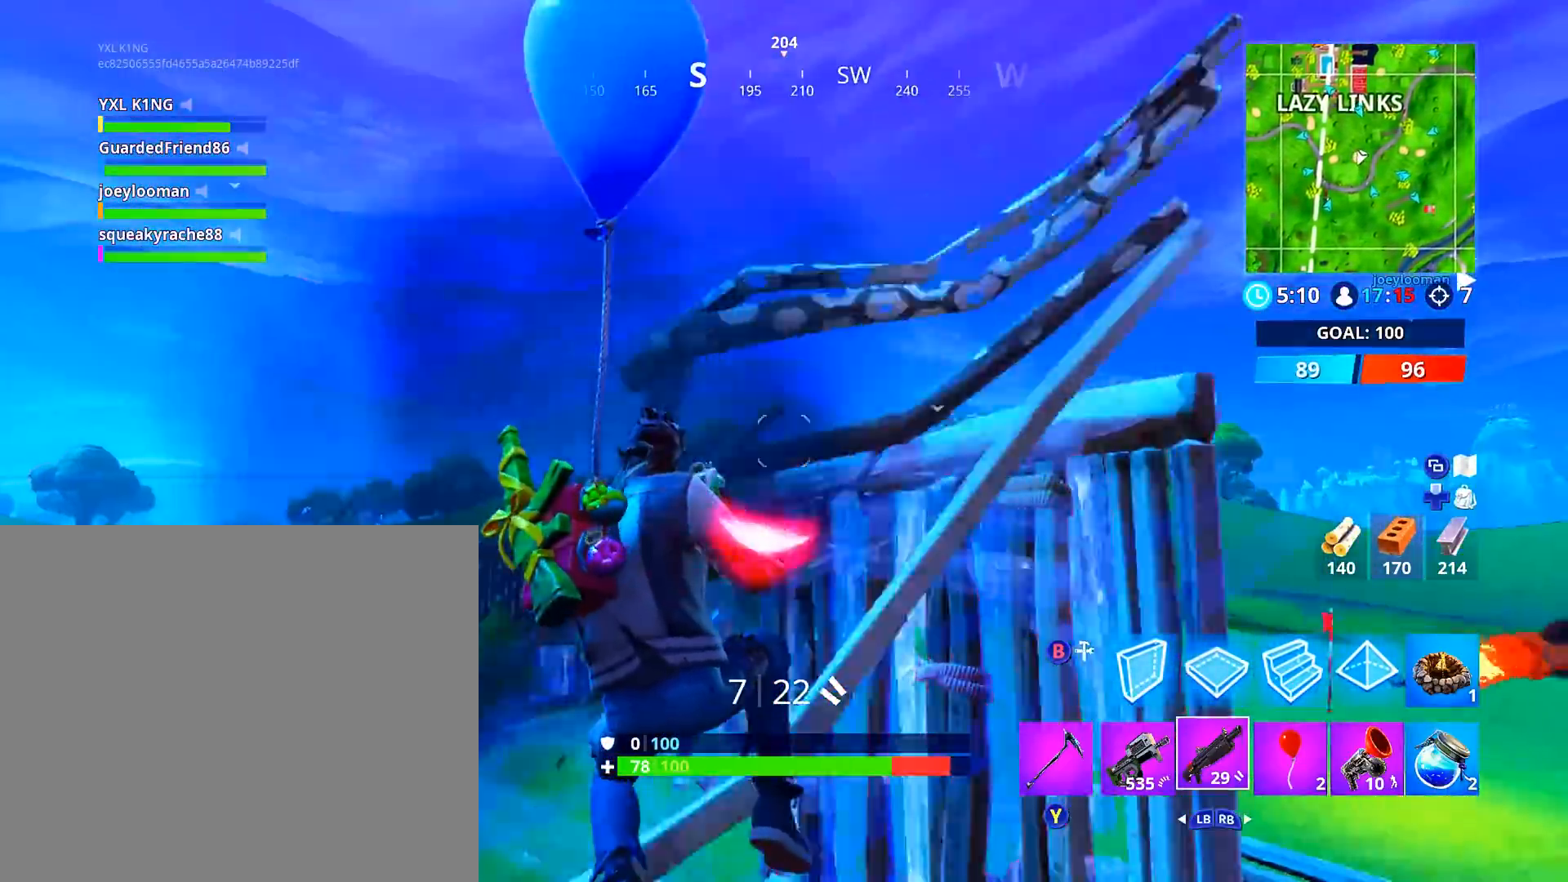
{"buttons": [], "left_stick": "down", "right_stick": "right", "events": [[17, "right_stick", "down"], [33, "L2", "up"], [300, "right_stick", "center"], [500, "right_stick", "right"]]}
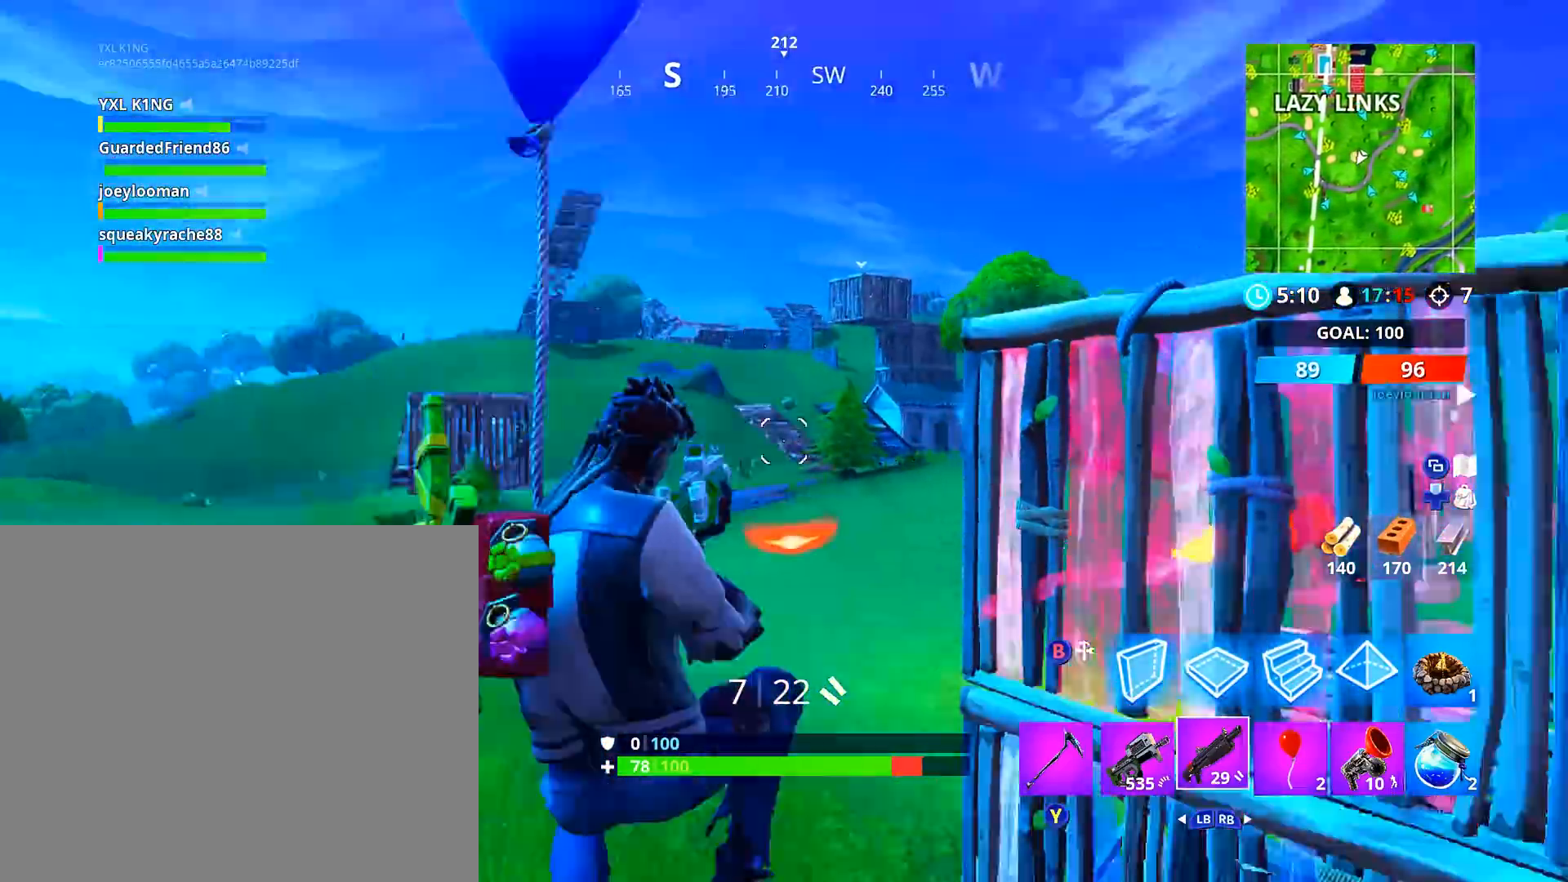
{"buttons": ["L2"], "left_stick": "down-left", "right_stick": "up-left", "events": [[101, "right_stick", "up-right"], [267, "L2", "down"], [317, "right_stick", "center"], [384, "left_stick", "down-left"], [451, "right_stick", "up-left"]]}